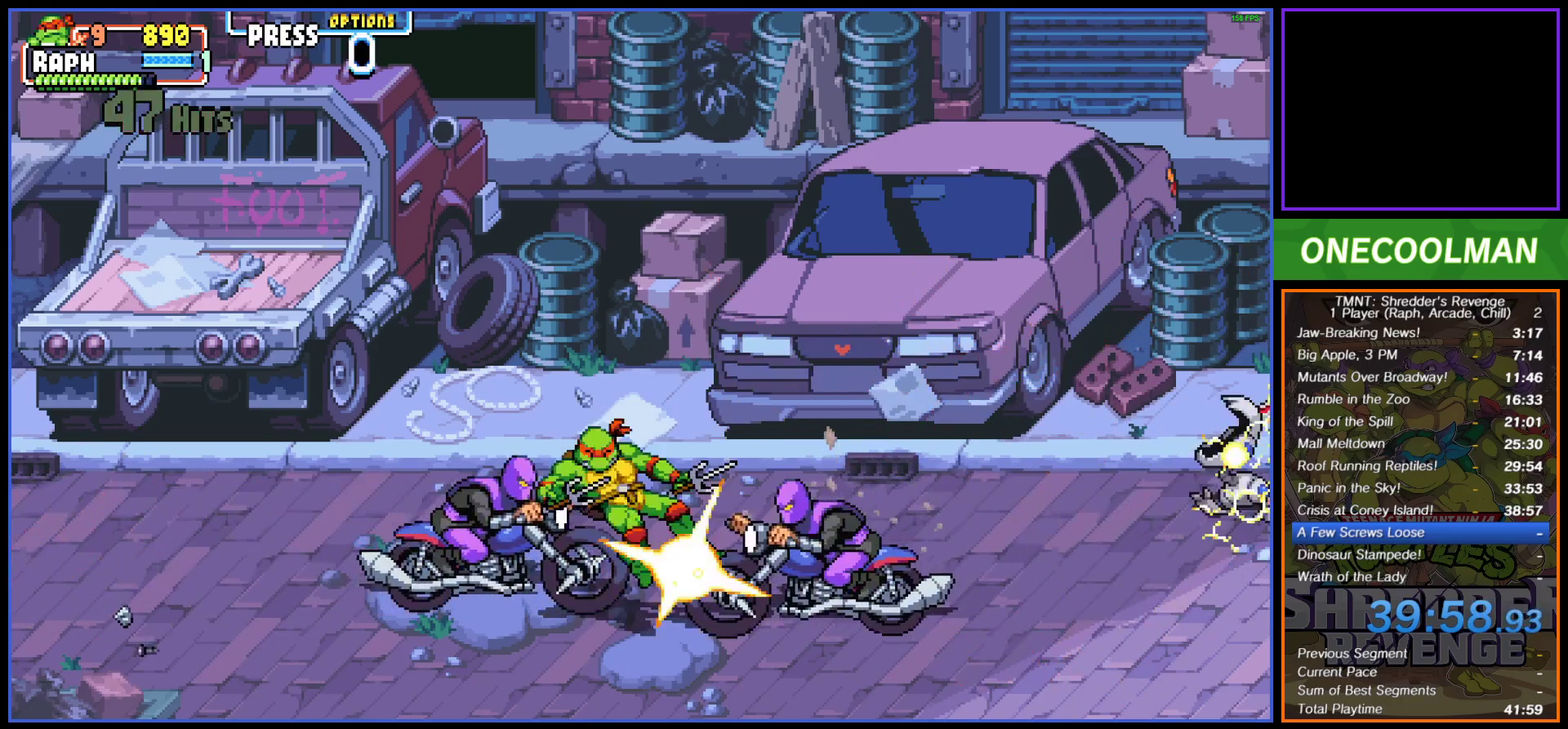
Gameplay with a controller (PlayStation layout); each line is a JSON object with the inputs held at the frame after it (dt_ms = milliseconds from this image to that frame). "button_events" lists button changes between this image and that frame as [ms after this image, input, new state], when the widget could be followed in between (sticks are given only as held states). Not read: L3 R3 left_stick right_stick.
{"dt_ms": 500, "buttons": [], "button_events": [[17, "DPAD_DOWN", "up"], [17, "SQUARE", "up"], [233, "SQUARE", "down"], [333, "SQUARE", "up"], [350, "DPAD_LEFT", "up"], [417, "SQUARE", "down"], [467, "SQUARE", "up"]]}
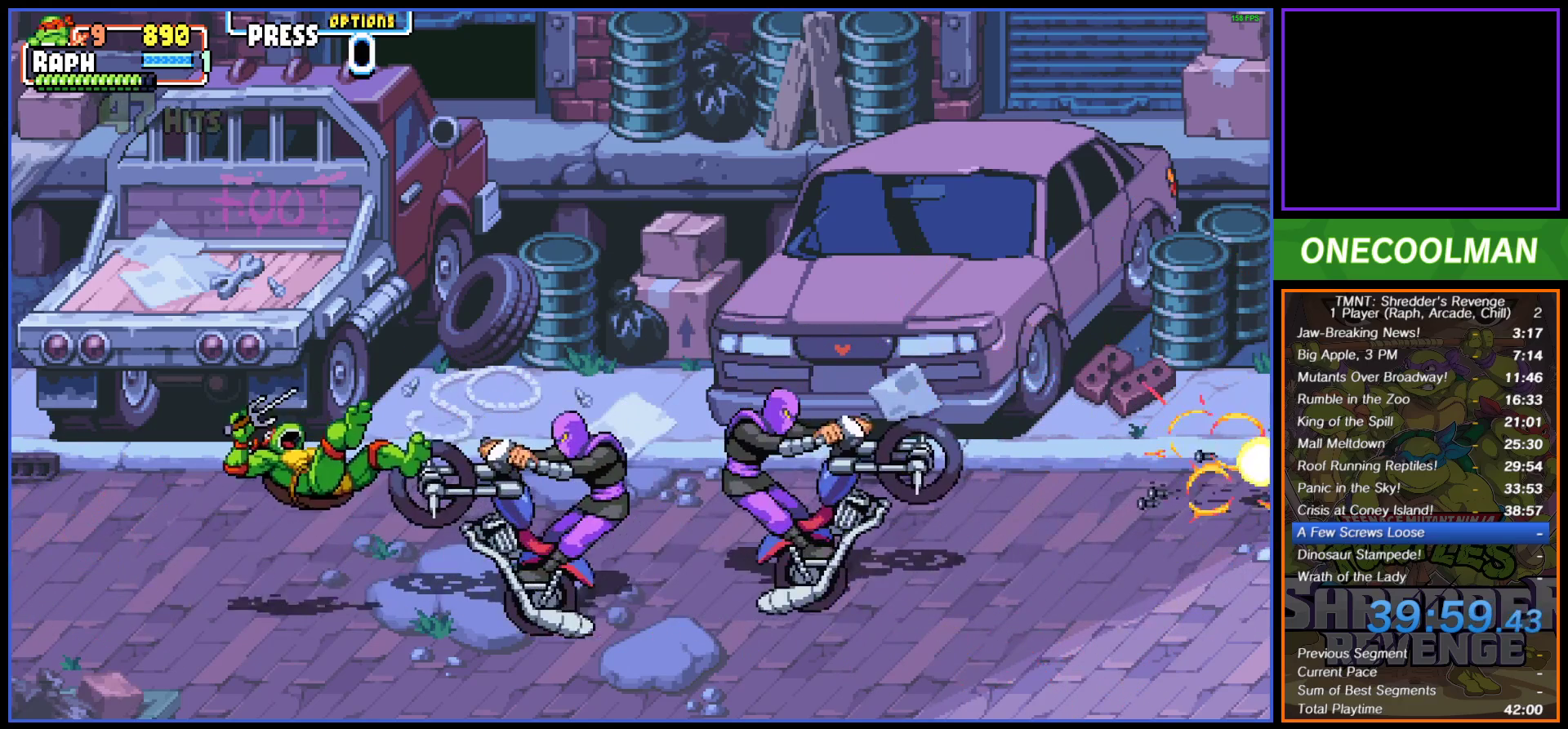
{"dt_ms": 500, "buttons": ["CIRCLE", "DPAD_LEFT"], "button_events": [[17, "DPAD_LEFT", "down"], [67, "CIRCLE", "down"], [150, "CIRCLE", "up"], [217, "CIRCLE", "down"], [283, "CIRCLE", "up"], [350, "CIRCLE", "down"]]}
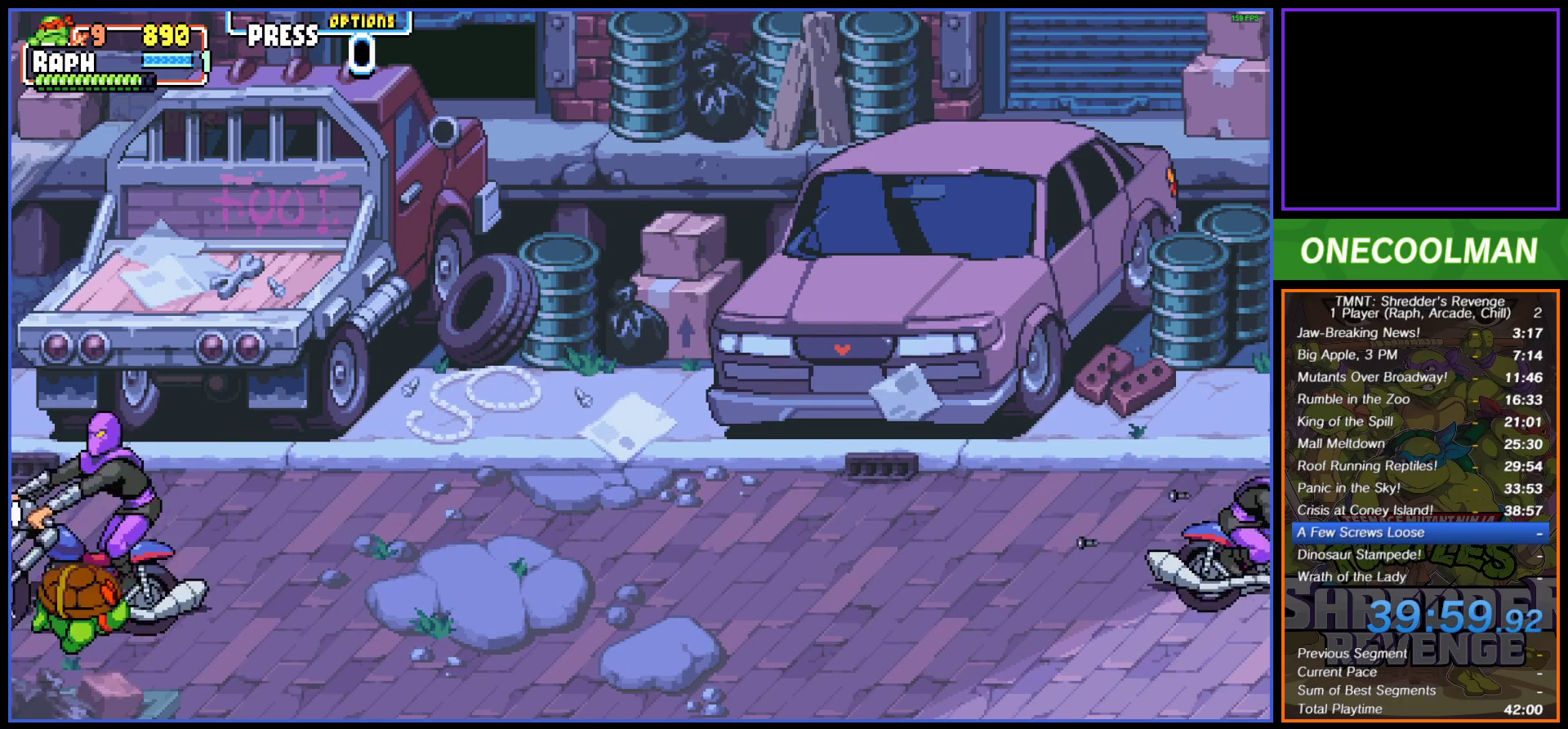
{"dt_ms": 500, "buttons": ["DPAD_RIGHT"], "button_events": [[17, "CIRCLE", "up"], [67, "DPAD_LEFT", "up"], [350, "DPAD_RIGHT", "down"], [417, "DPAD_RIGHT", "up"], [483, "DPAD_RIGHT", "down"]]}
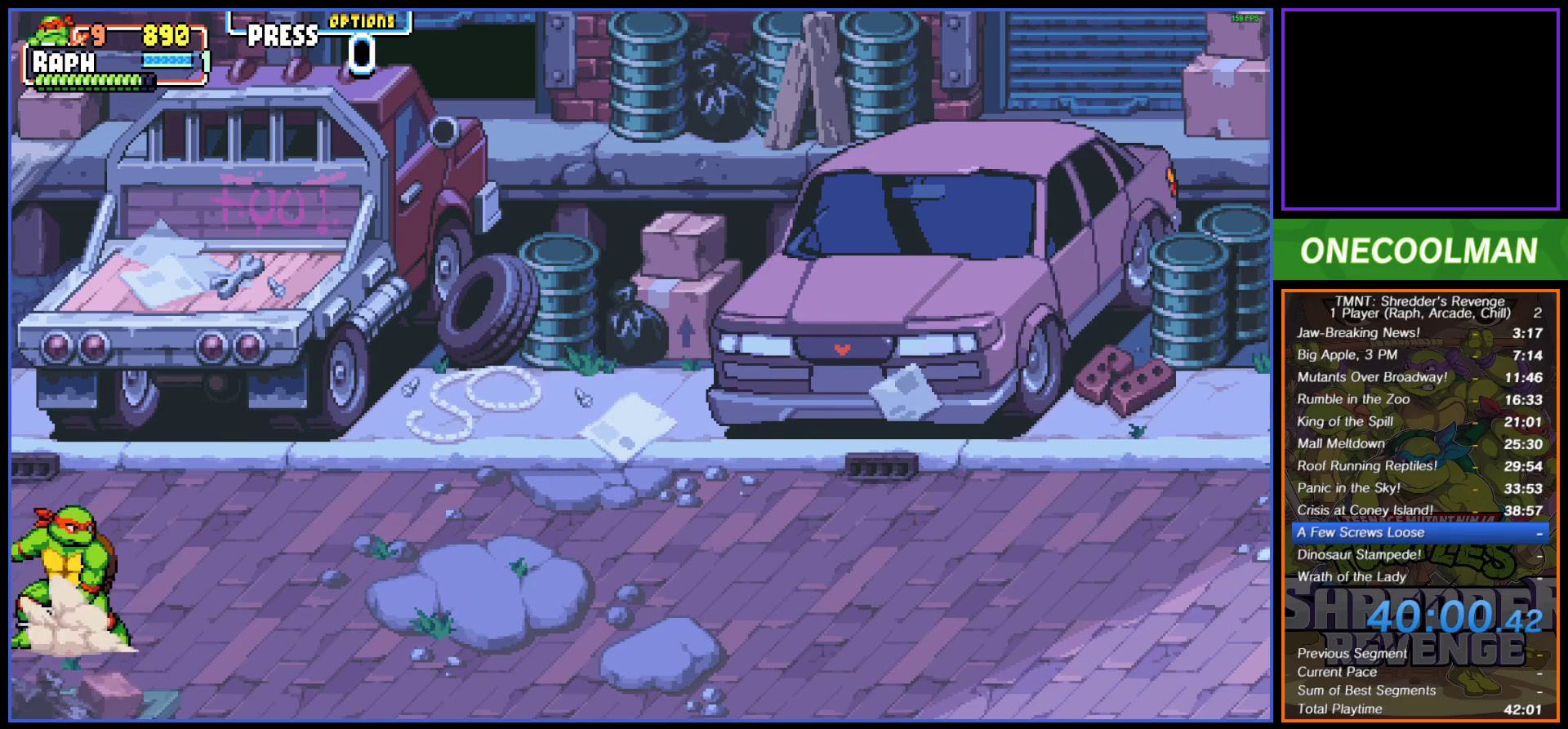
{"dt_ms": 500, "buttons": [], "button_events": [[67, "DPAD_RIGHT", "up"], [117, "DPAD_RIGHT", "down"], [367, "DPAD_RIGHT", "up"]]}
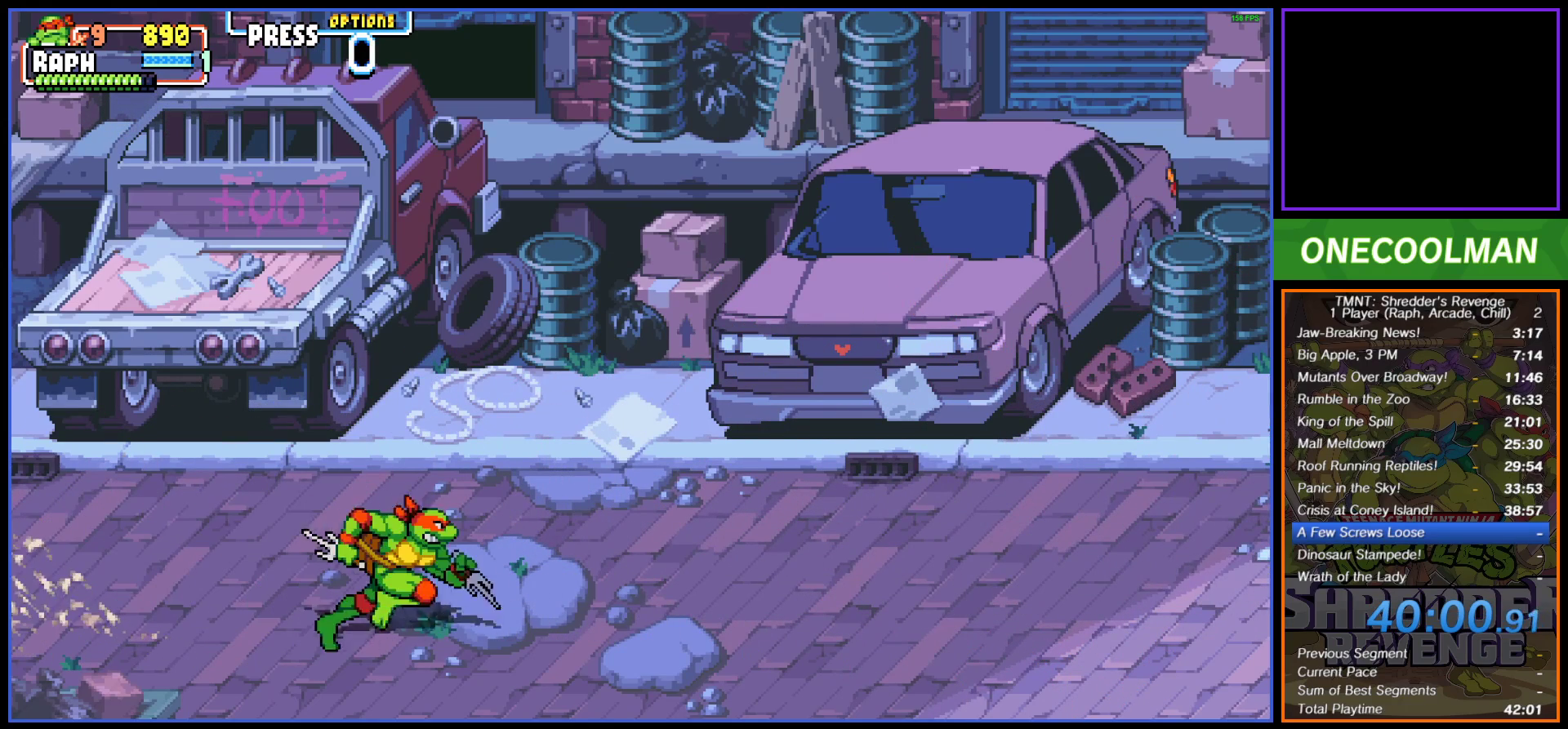
{"dt_ms": 500, "buttons": [], "button_events": [[183, "DPAD_UP", "down"], [350, "DPAD_UP", "up"], [417, "R1", "down"], [467, "R1", "up"]]}
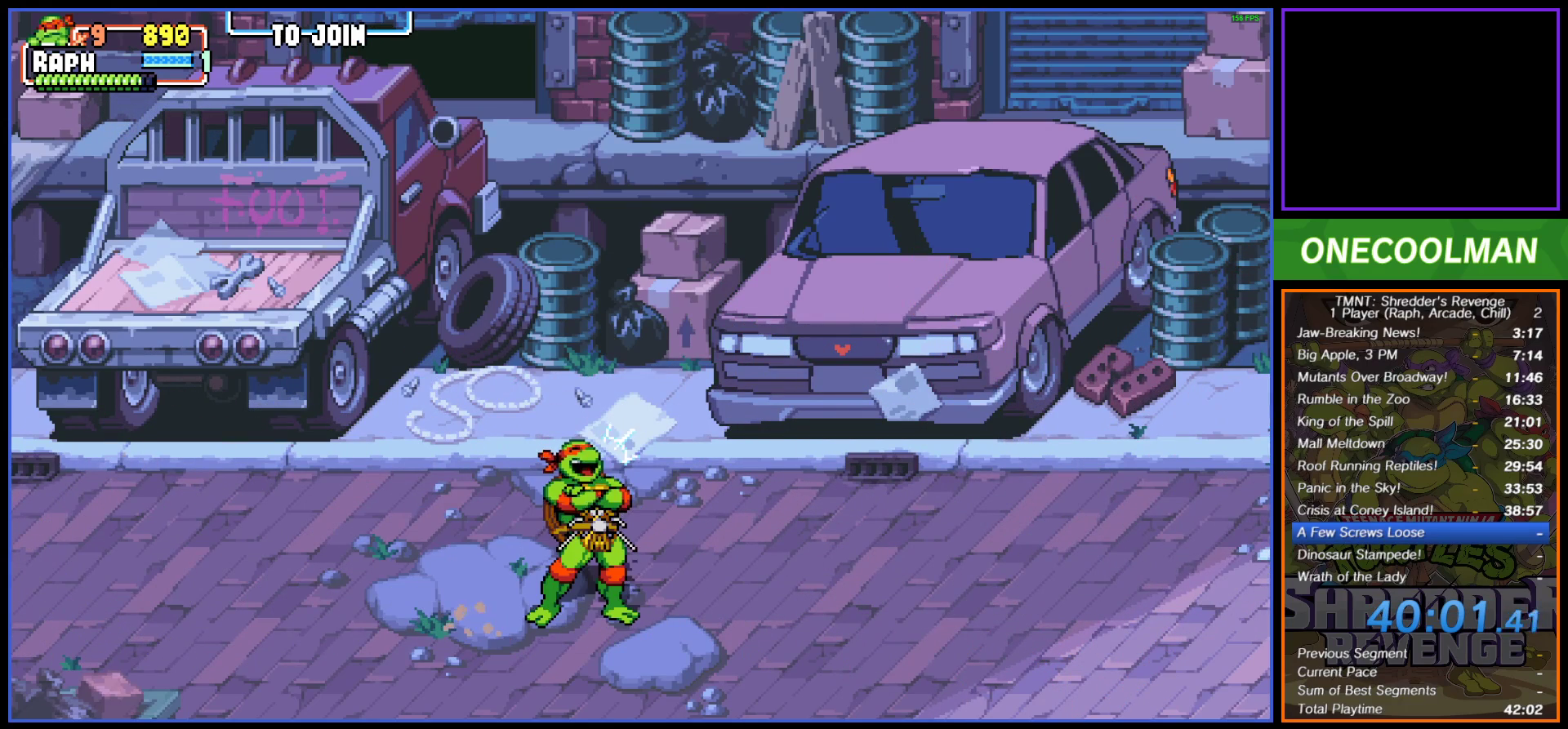
{"dt_ms": 500, "buttons": [], "button_events": []}
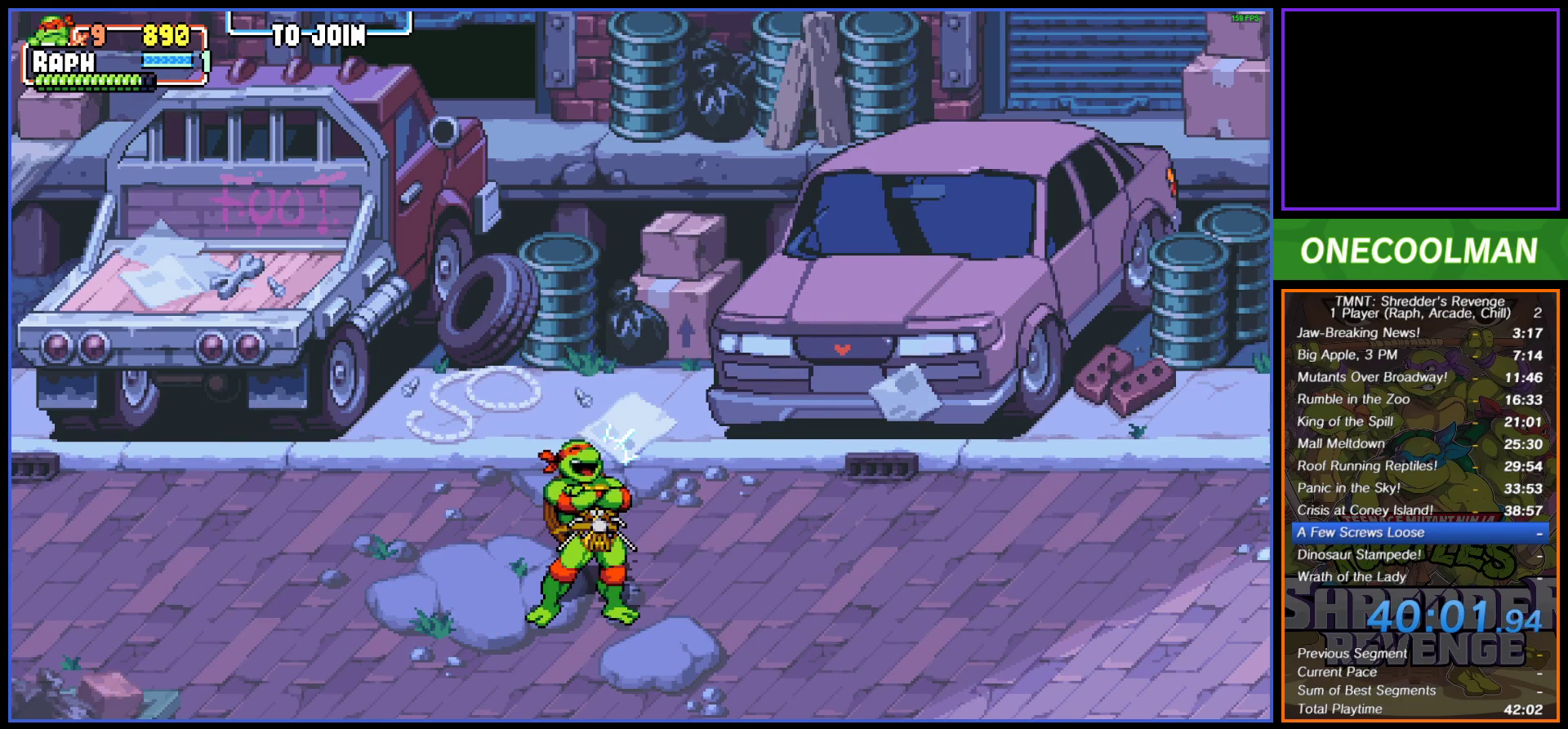
{"dt_ms": 500, "buttons": [], "button_events": []}
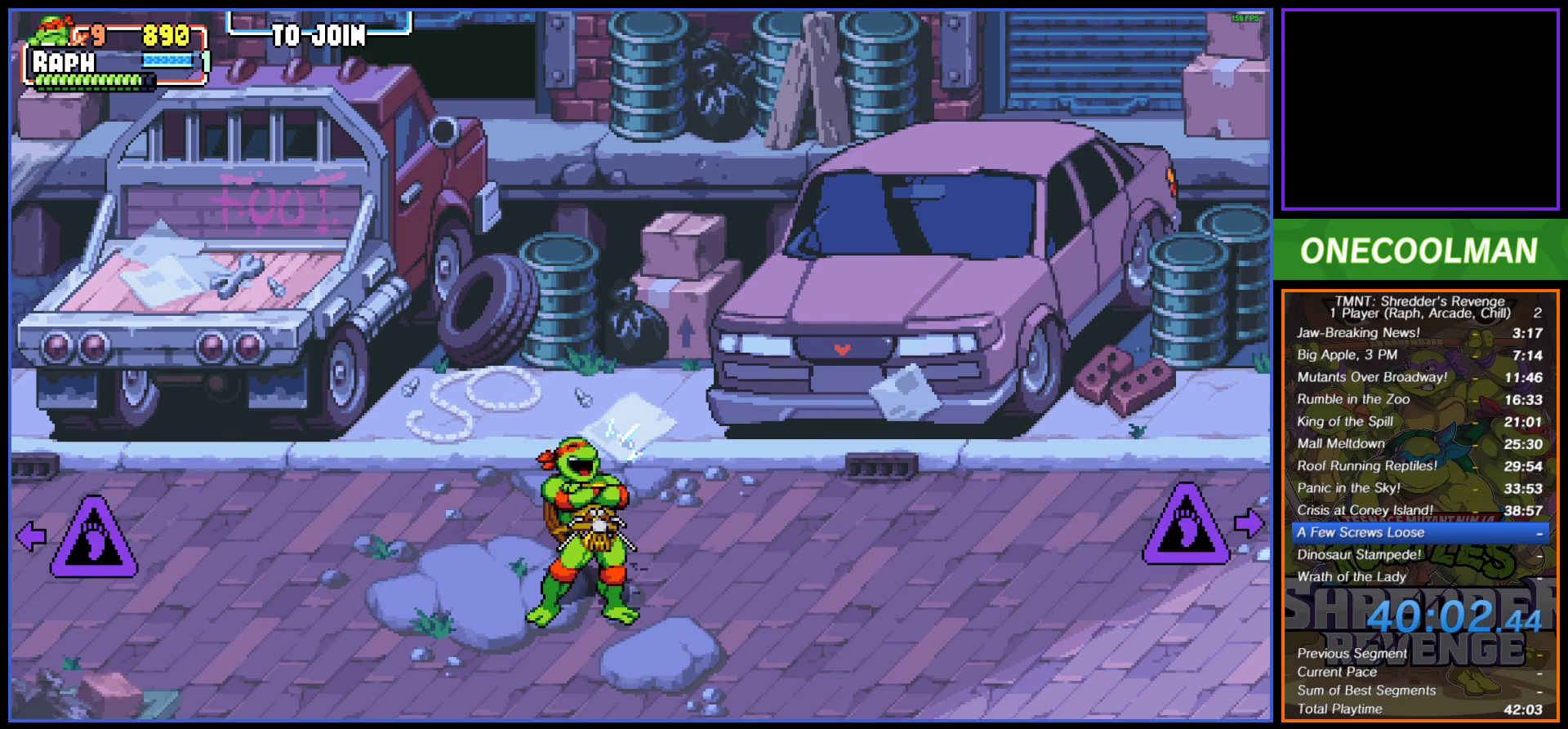
{"dt_ms": 500, "buttons": [], "button_events": []}
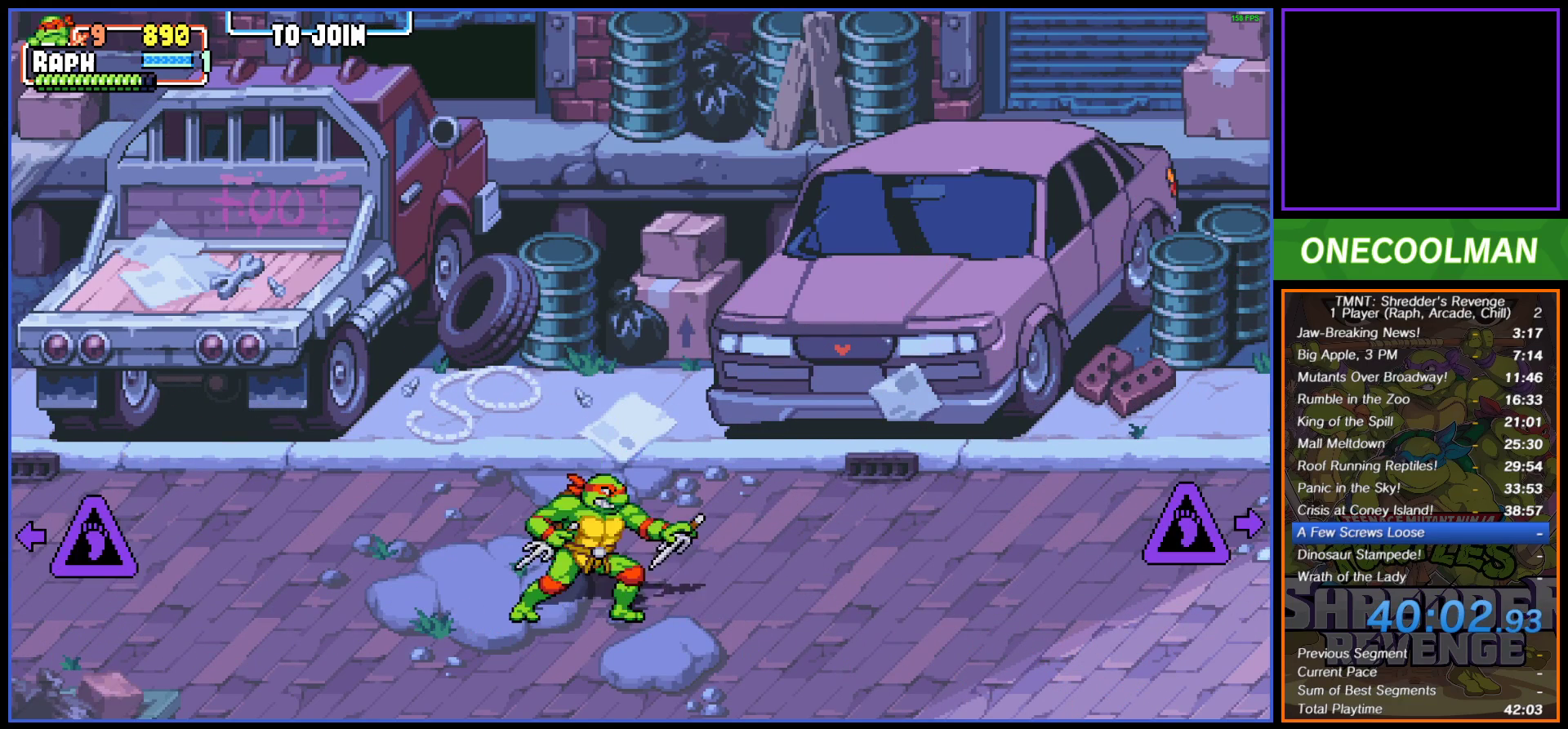
{"dt_ms": 1000, "buttons": [], "button_events": [[717, "CROSS", "down"], [983, "CROSS", "up"]]}
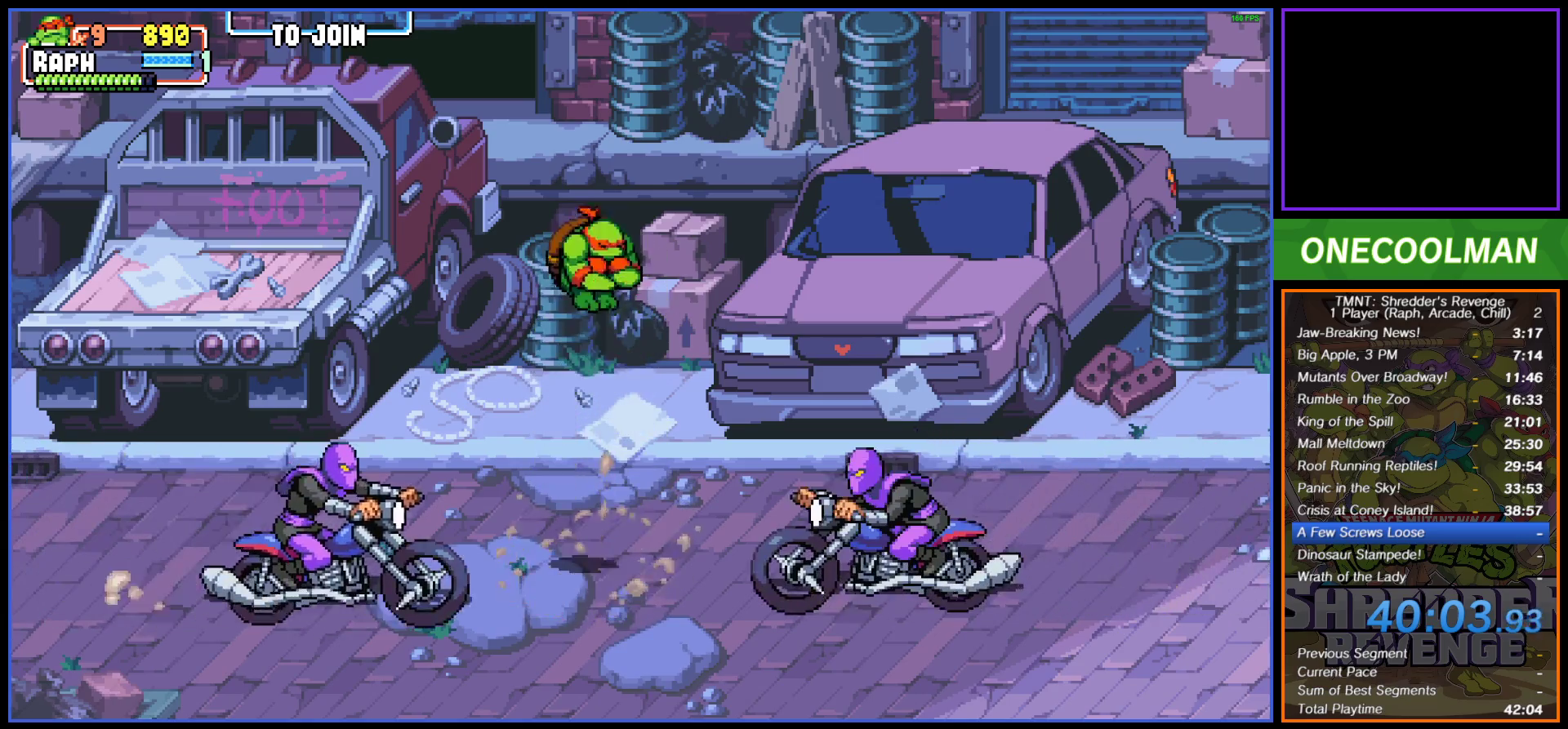
{"dt_ms": 500, "buttons": [], "button_events": [[150, "TRIANGLE", "down"], [233, "TRIANGLE", "up"]]}
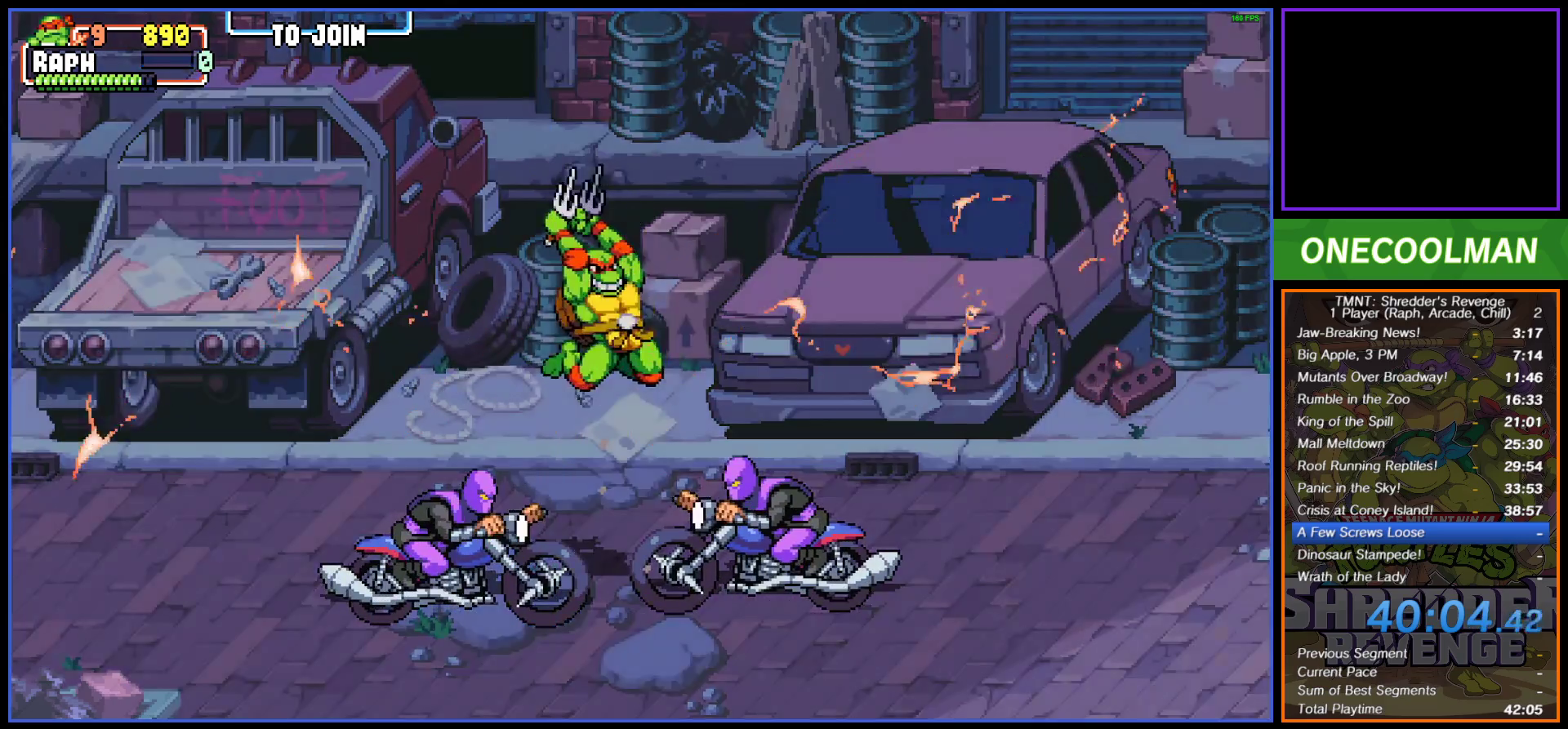
{"dt_ms": 500, "buttons": [], "button_events": []}
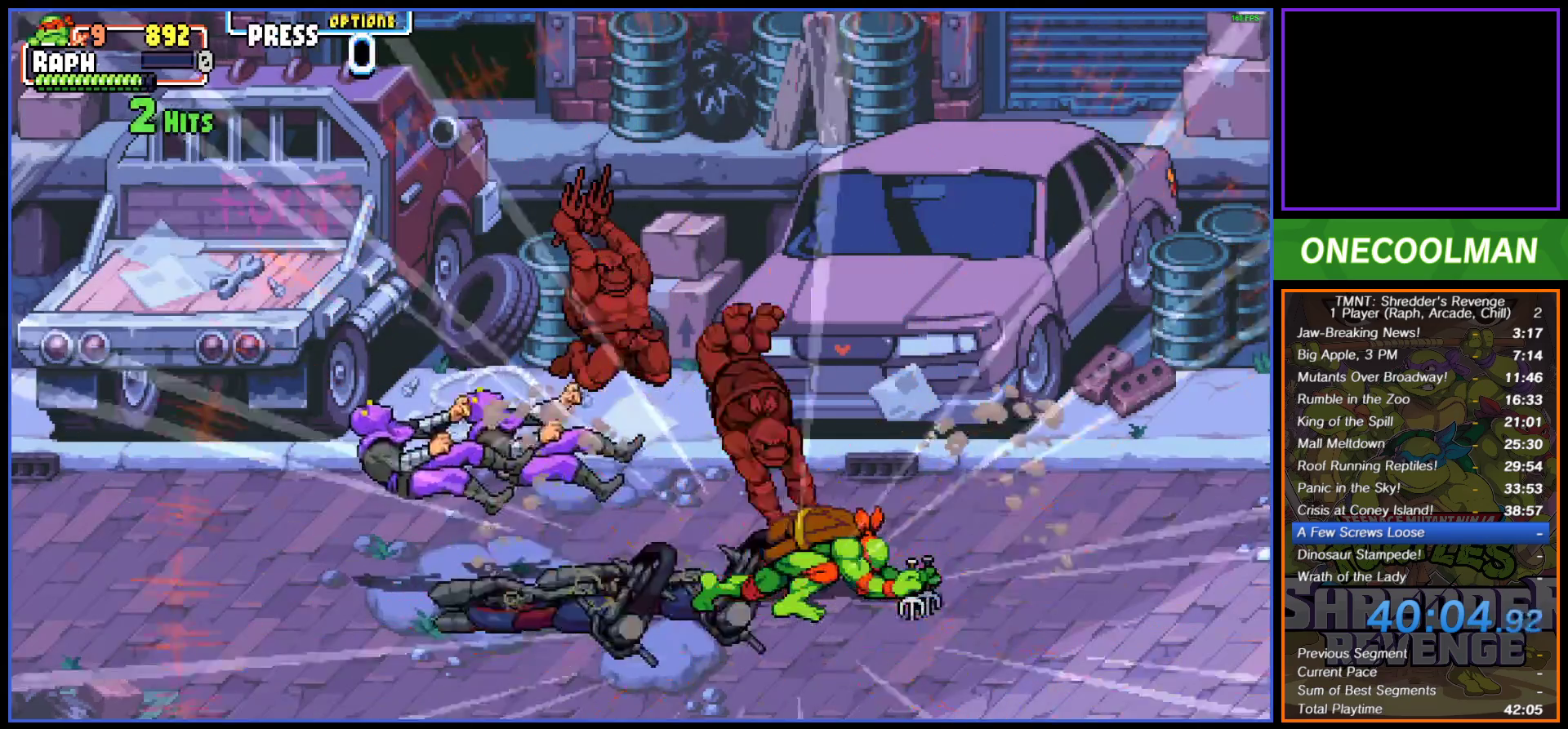
{"dt_ms": 500, "buttons": [], "button_events": []}
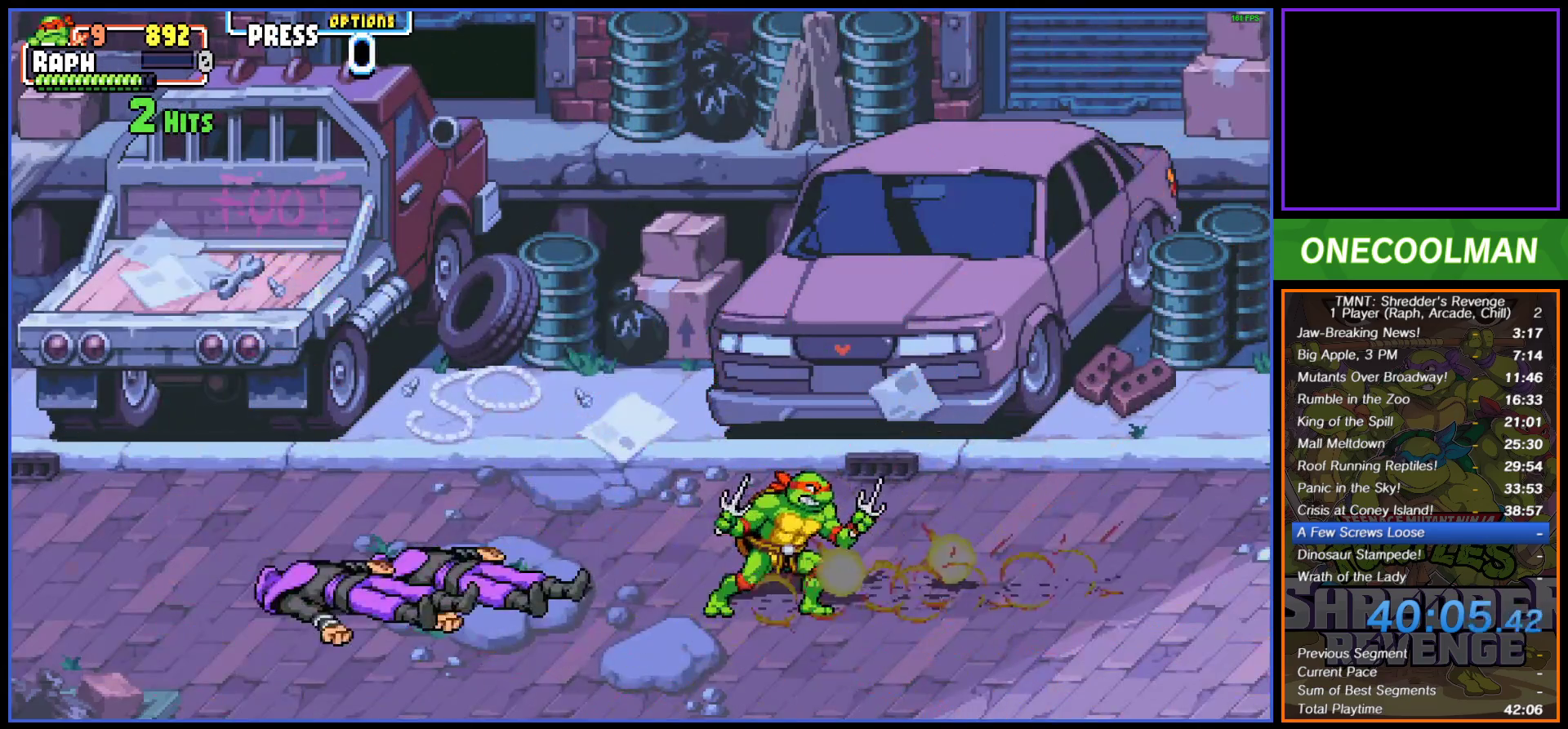
{"dt_ms": 500, "buttons": [], "button_events": [[50, "DPAD_UP", "down"], [483, "DPAD_UP", "up"]]}
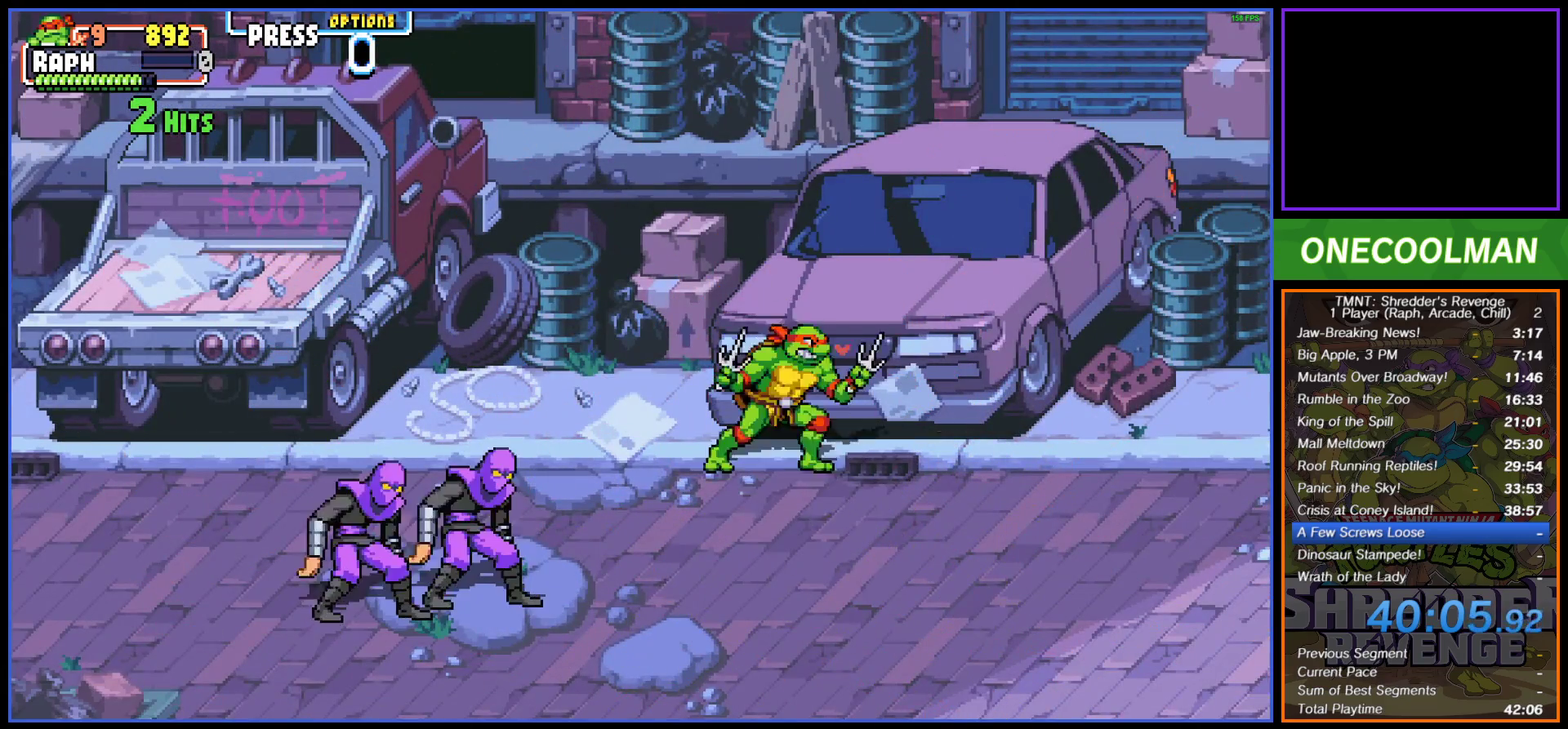
{"dt_ms": 500, "buttons": ["DPAD_LEFT"], "button_events": [[67, "DPAD_DOWN", "down"], [350, "DPAD_DOWN", "up"], [433, "DPAD_LEFT", "down"]]}
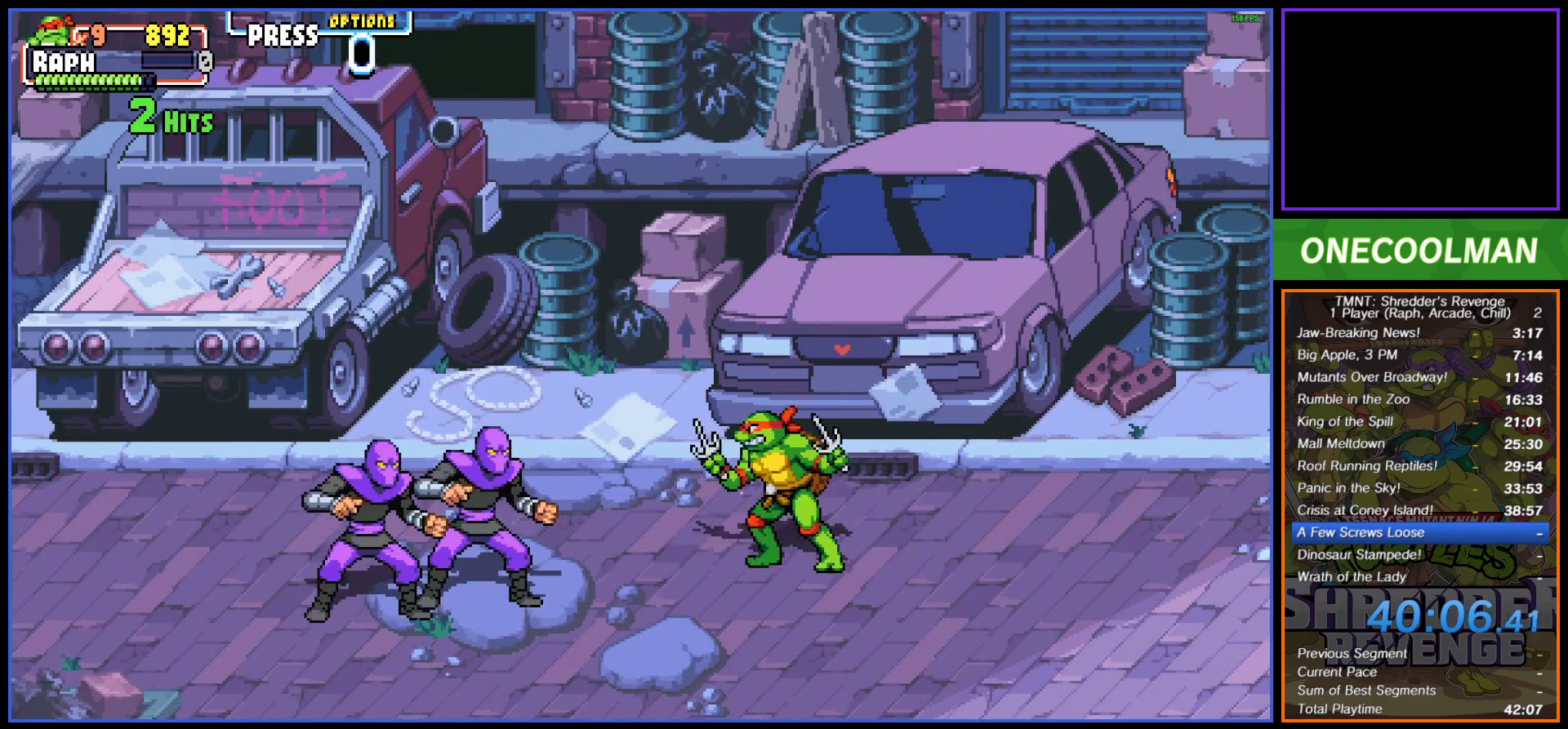
{"dt_ms": 500, "buttons": ["SQUARE"], "button_events": [[50, "SQUARE", "down"], [117, "SQUARE", "up"], [167, "DPAD_LEFT", "up"], [217, "DPAD_LEFT", "down"], [217, "SQUARE", "down"], [267, "SQUARE", "up"], [333, "SQUARE", "down"], [433, "SQUARE", "up"], [450, "DPAD_LEFT", "up"], [483, "SQUARE", "down"]]}
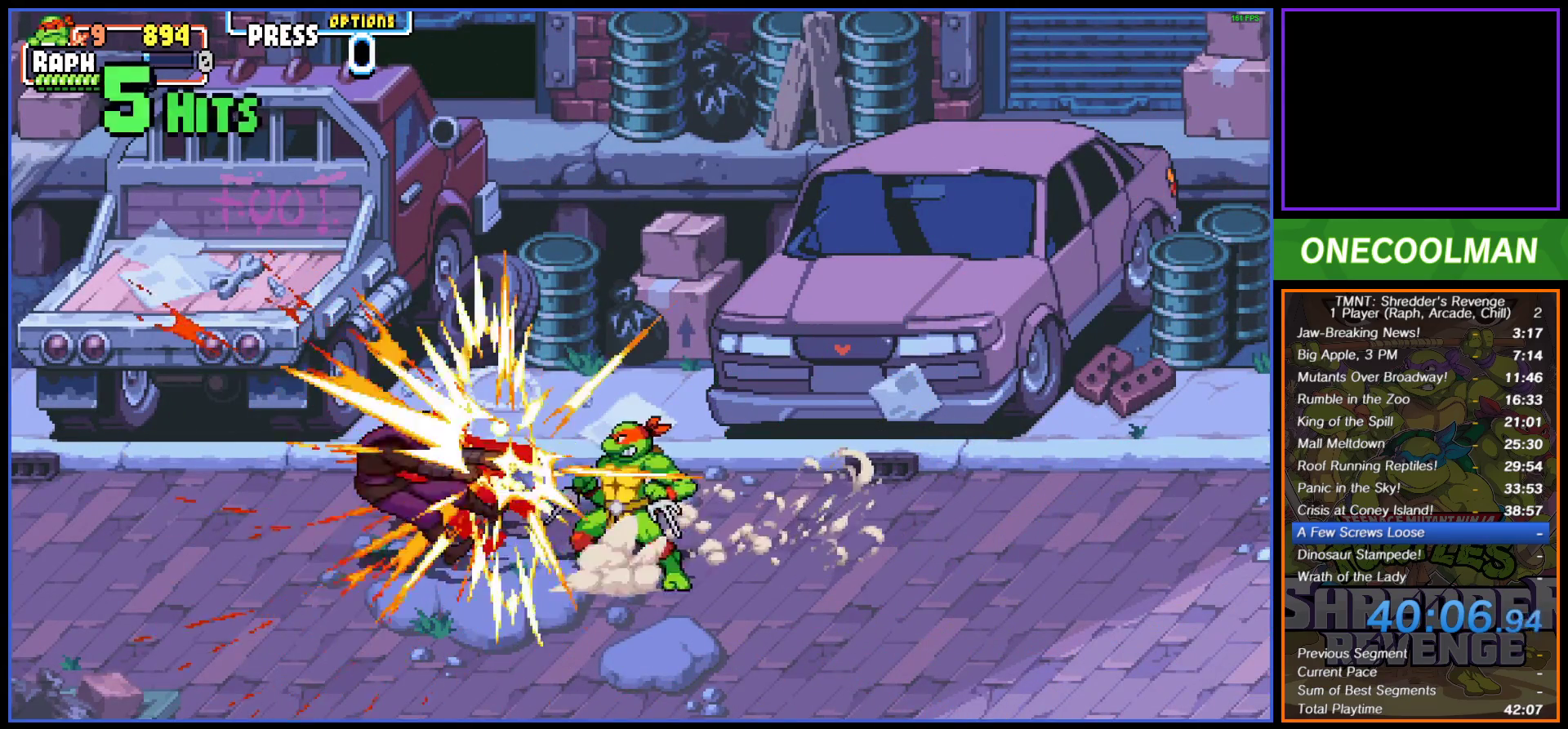
{"dt_ms": 500, "buttons": [], "button_events": [[17, "DPAD_LEFT", "down"], [67, "SQUARE", "up"], [83, "DPAD_LEFT", "up"], [117, "SQUARE", "down"], [200, "SQUARE", "up"], [367, "DPAD_RIGHT", "down"], [417, "DPAD_RIGHT", "up"]]}
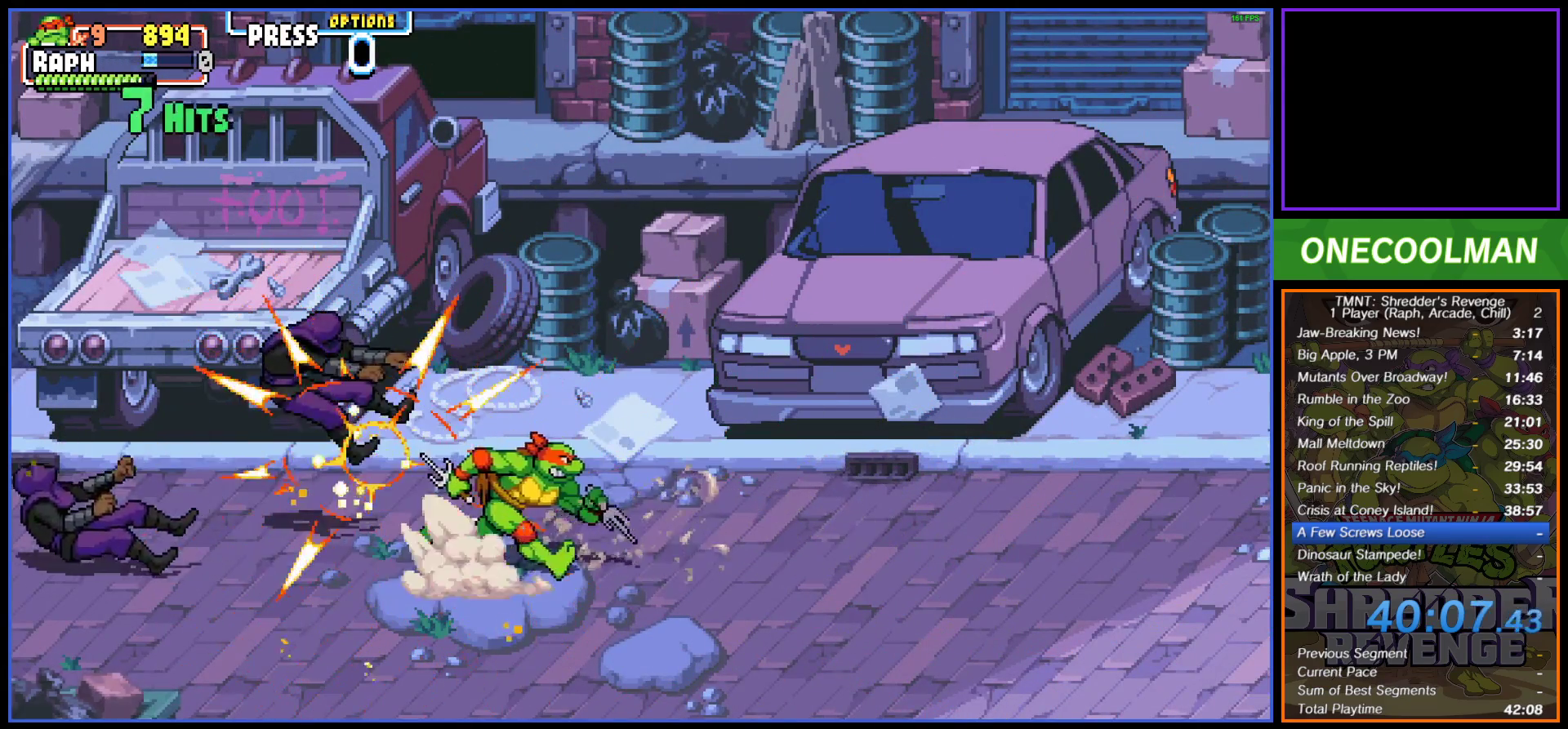
{"dt_ms": 500, "buttons": [], "button_events": [[17, "DPAD_RIGHT", "down"], [83, "DPAD_RIGHT", "up"], [150, "DPAD_RIGHT", "down"], [217, "DPAD_RIGHT", "up"]]}
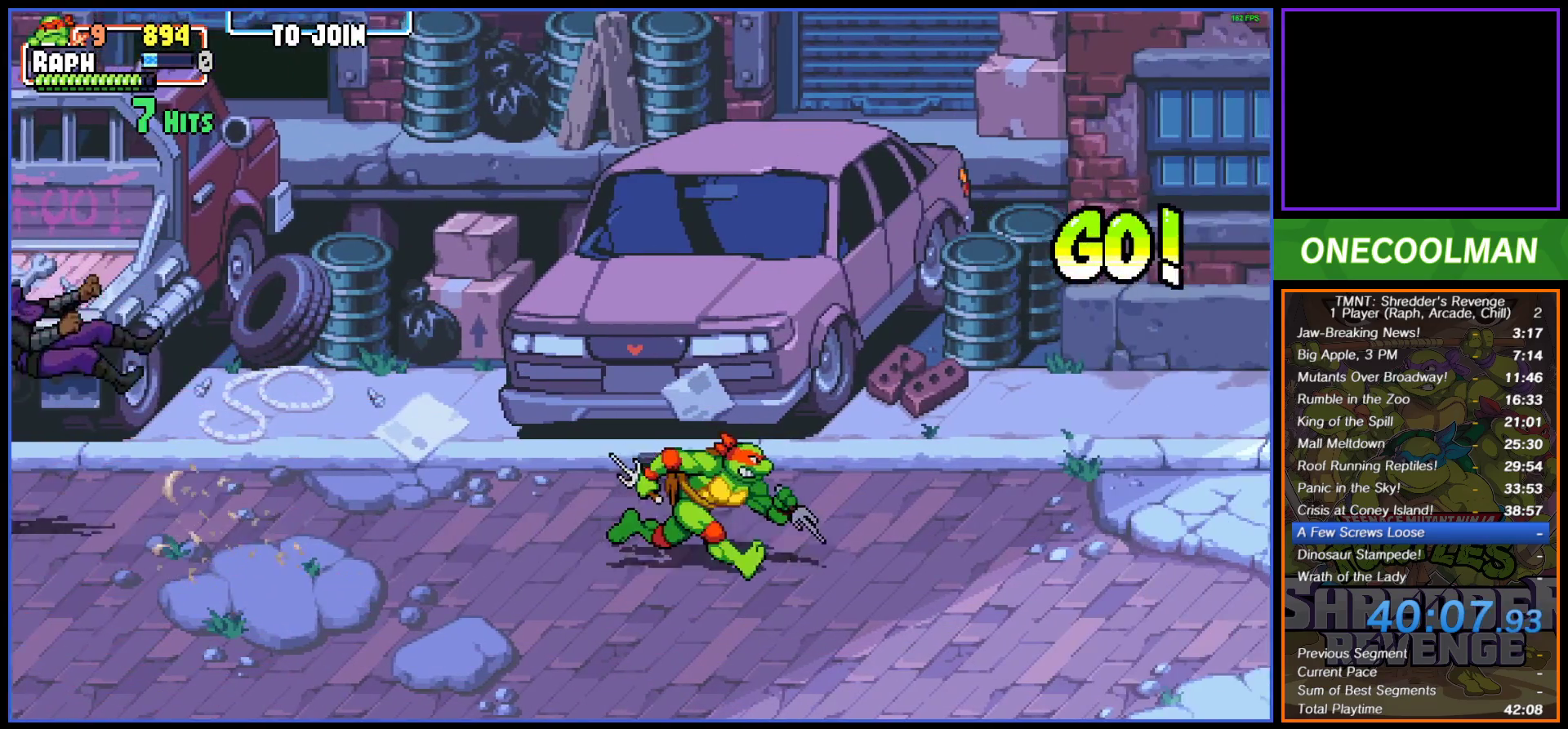
{"dt_ms": 500, "buttons": [], "button_events": []}
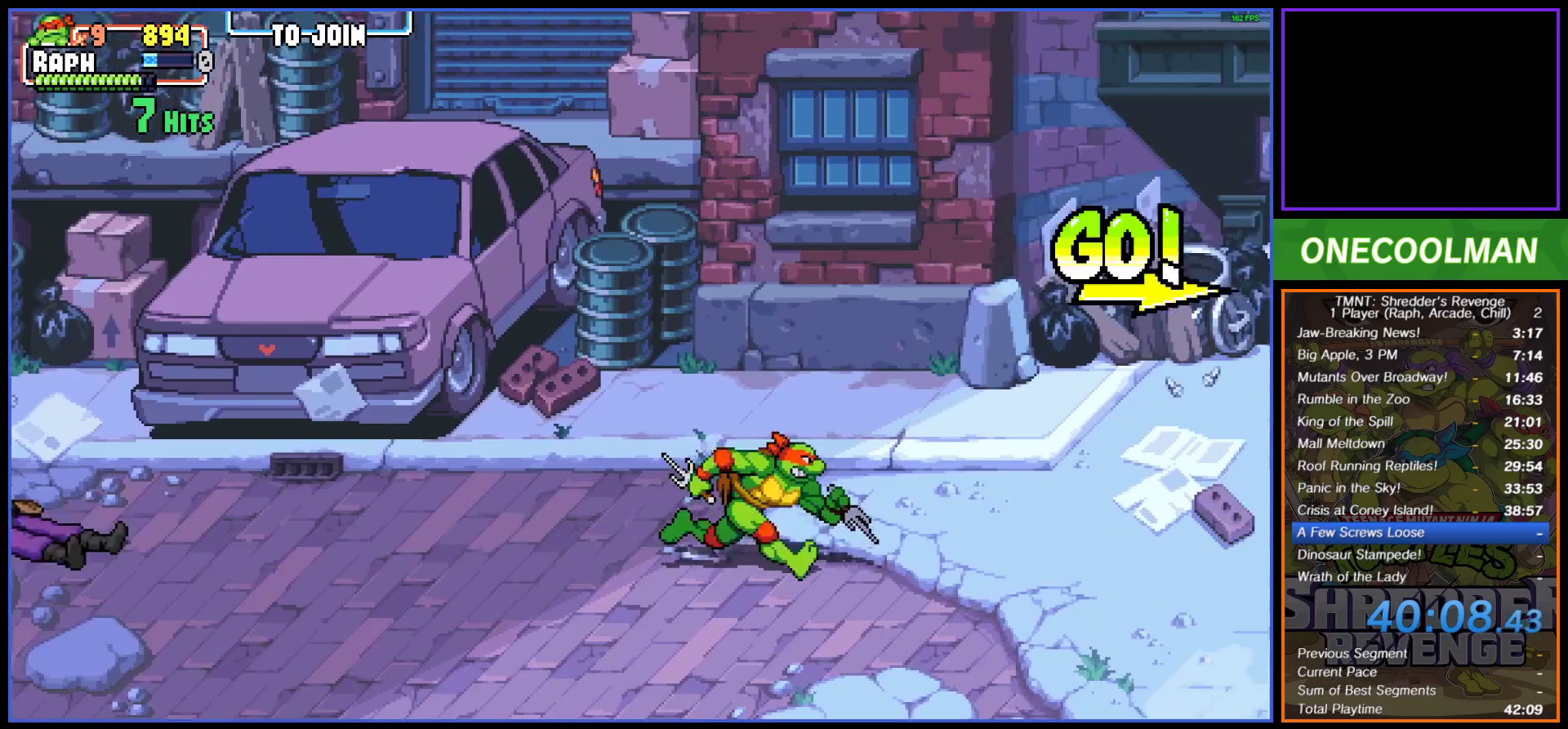
{"dt_ms": 500, "buttons": [], "button_events": []}
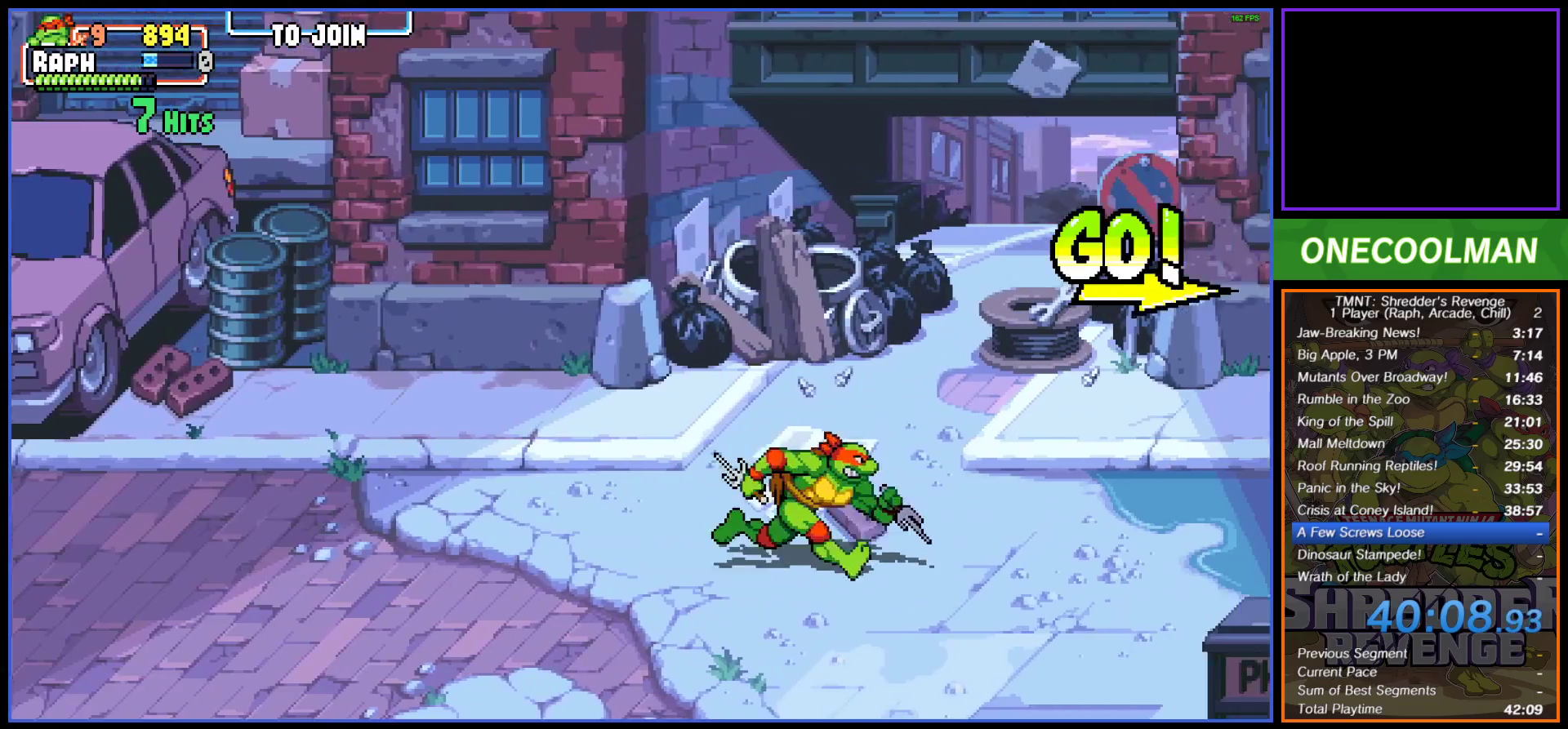
{"dt_ms": 500, "buttons": [], "button_events": [[67, "SQUARE", "down"], [133, "SQUARE", "up"]]}
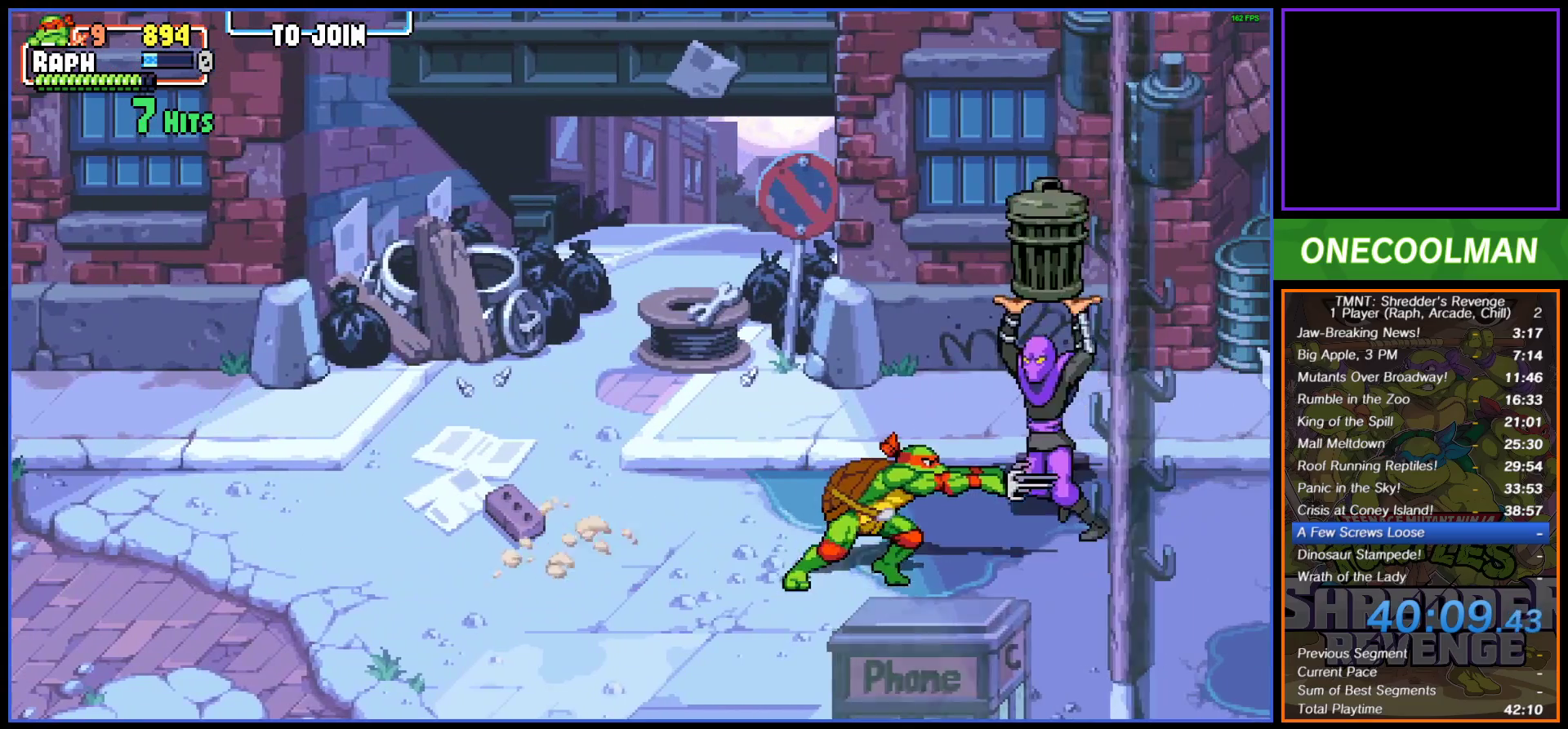
{"dt_ms": 500, "buttons": ["DPAD_UP"], "button_events": [[217, "SQUARE", "down"], [233, "DPAD_UP", "down"], [283, "SQUARE", "up"]]}
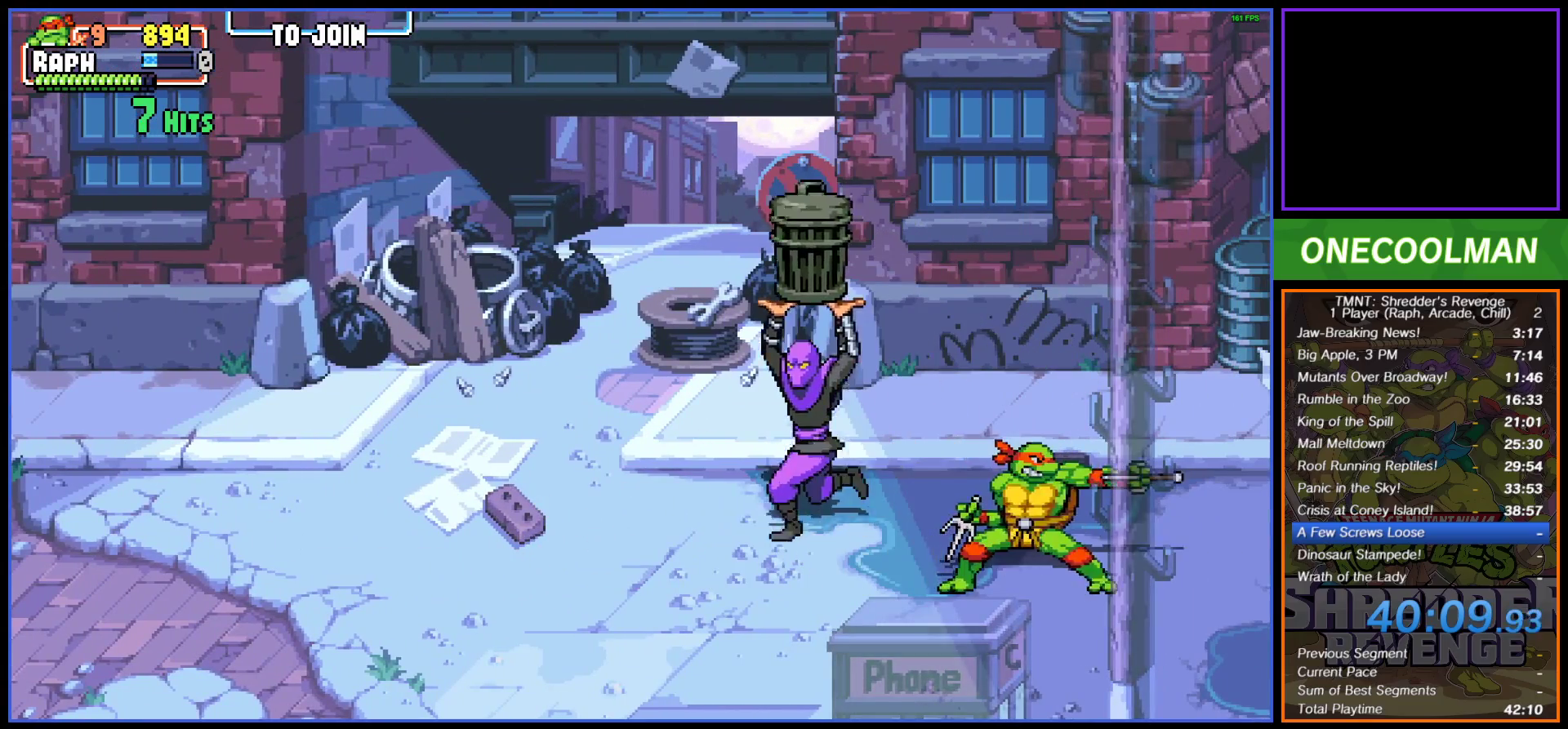
{"dt_ms": 500, "buttons": ["SQUARE"], "button_events": [[17, "DPAD_LEFT", "down"], [100, "DPAD_UP", "up"], [183, "DPAD_UP", "down"], [400, "DPAD_LEFT", "up"], [417, "DPAD_UP", "up"], [483, "SQUARE", "down"]]}
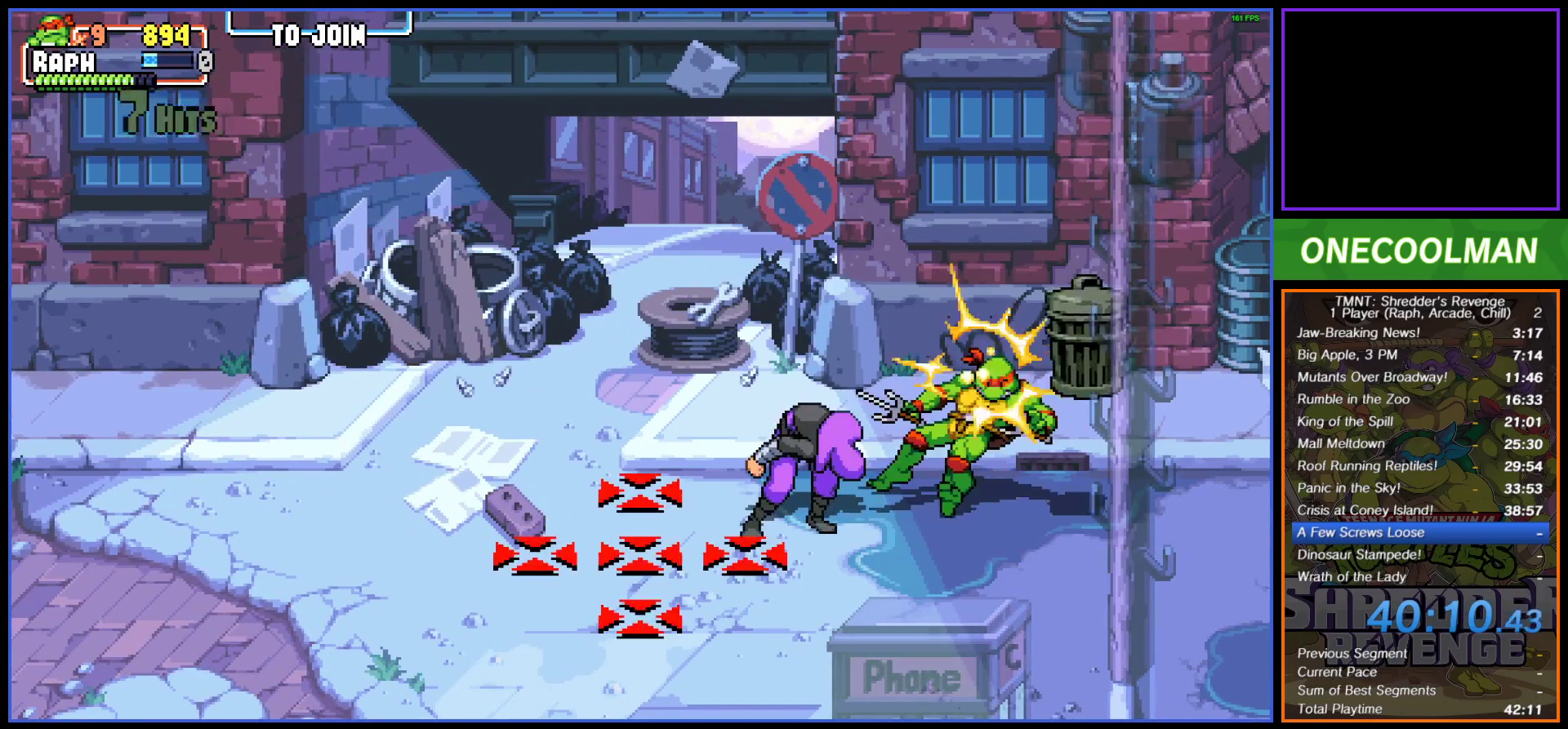
{"dt_ms": 500, "buttons": [], "button_events": [[33, "DPAD_LEFT", "down"], [83, "SQUARE", "up"], [100, "DPAD_LEFT", "up"], [283, "SQUARE", "down"], [333, "SQUARE", "up"]]}
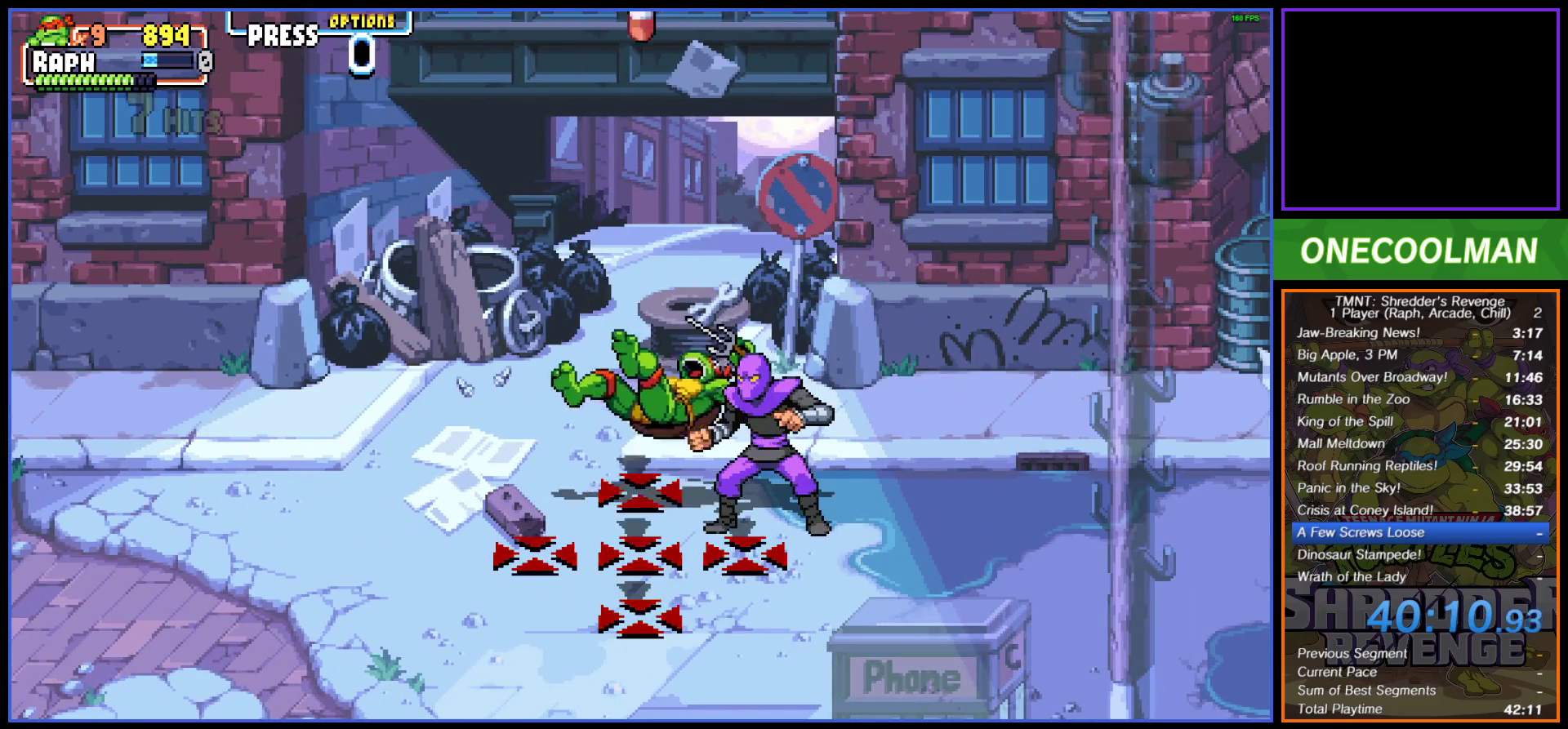
{"dt_ms": 500, "buttons": ["CIRCLE", "DPAD_RIGHT"], "button_events": [[133, "DPAD_RIGHT", "down"], [217, "CIRCLE", "down"], [317, "CIRCLE", "up"], [367, "CIRCLE", "down"], [450, "CIRCLE", "up"], [500, "CIRCLE", "down"]]}
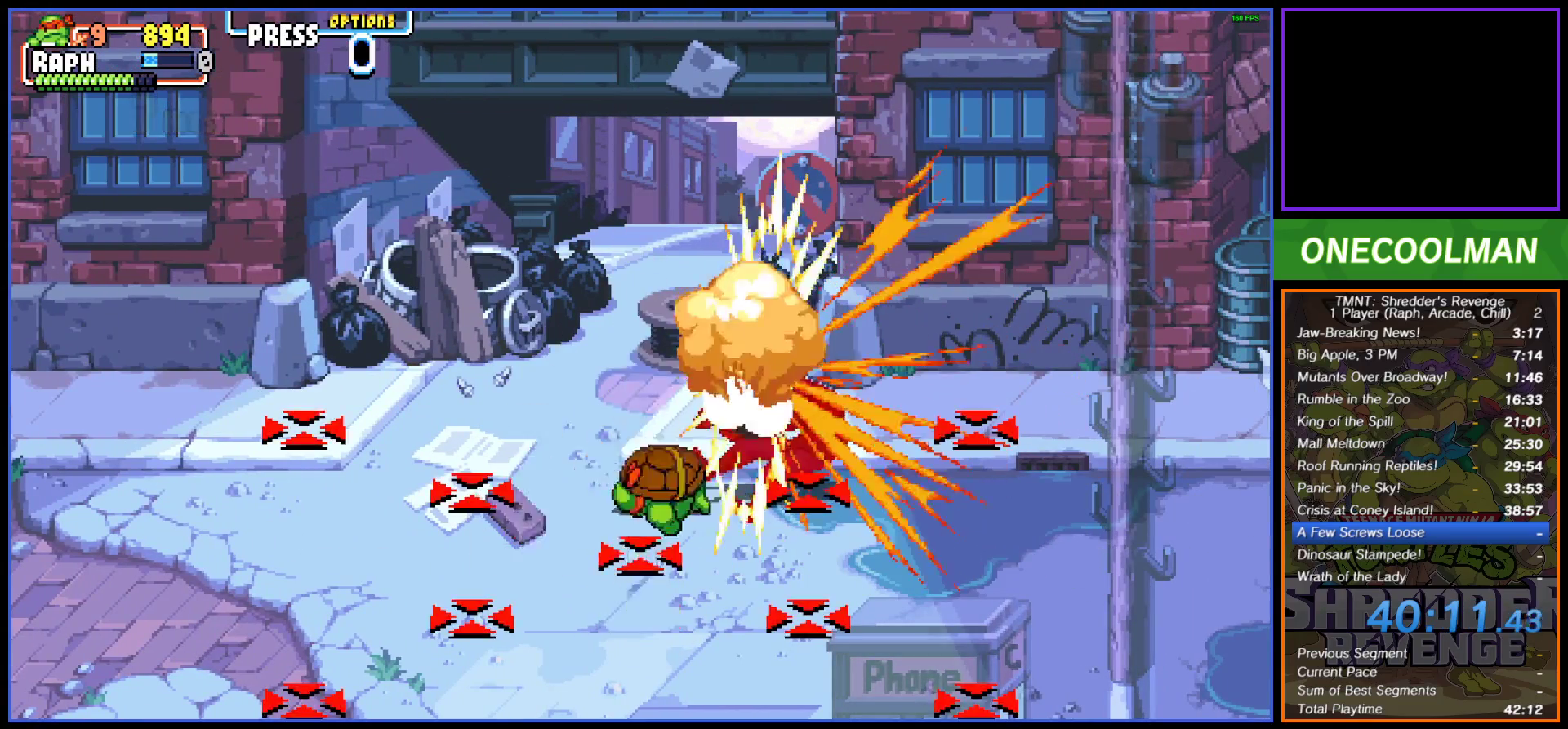
{"dt_ms": 500, "buttons": [], "button_events": [[83, "CIRCLE", "up"], [83, "DPAD_RIGHT", "up"]]}
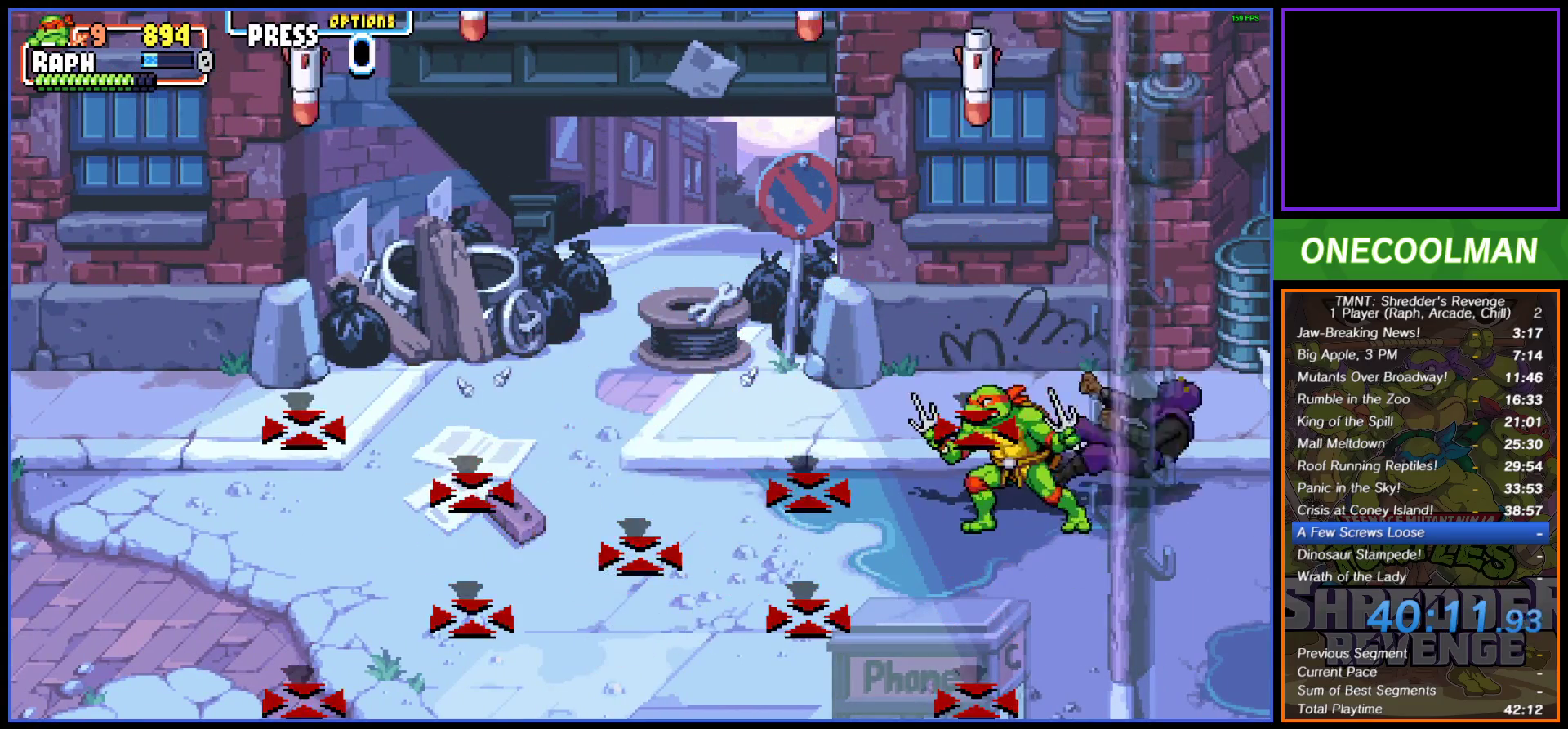
{"dt_ms": 500, "buttons": ["DPAD_DOWN", "DPAD_RIGHT"], "button_events": [[50, "DPAD_RIGHT", "down"], [217, "DPAD_DOWN", "down"]]}
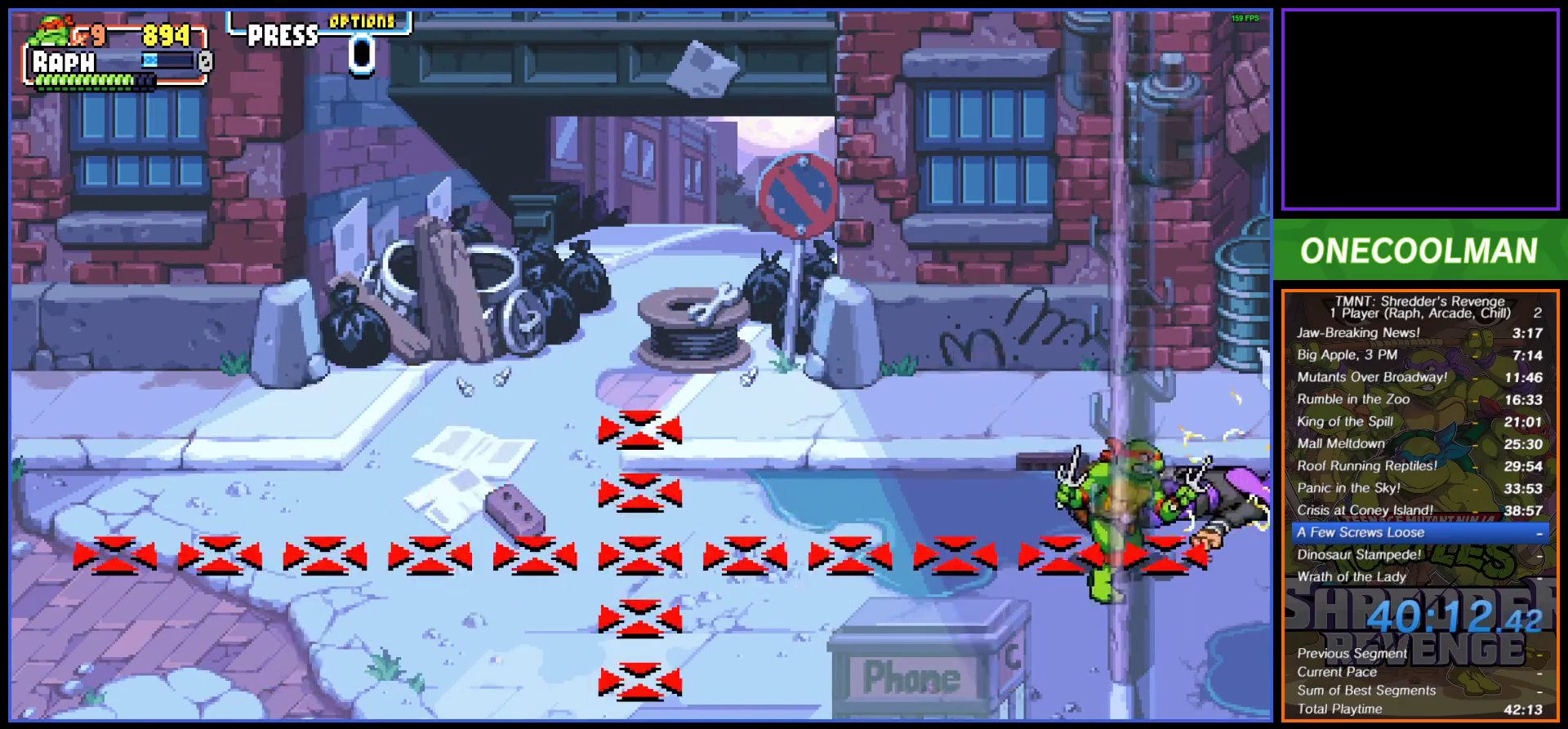
{"dt_ms": 500, "buttons": ["DPAD_DOWN", "DPAD_RIGHT"], "button_events": [[17, "DPAD_DOWN", "up"], [217, "DPAD_DOWN", "down"]]}
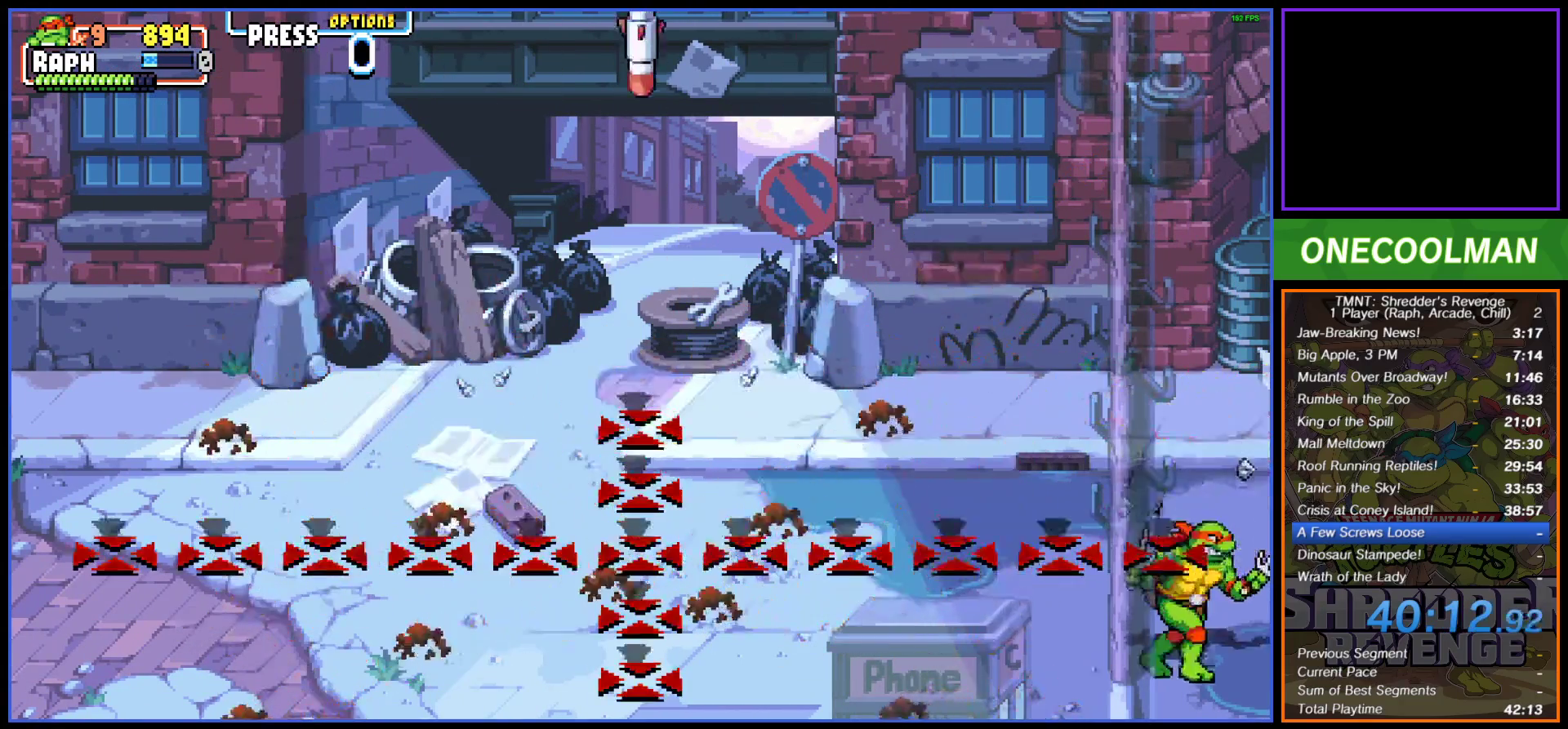
{"dt_ms": 500, "buttons": ["DPAD_RIGHT"], "button_events": [[317, "DPAD_DOWN", "up"]]}
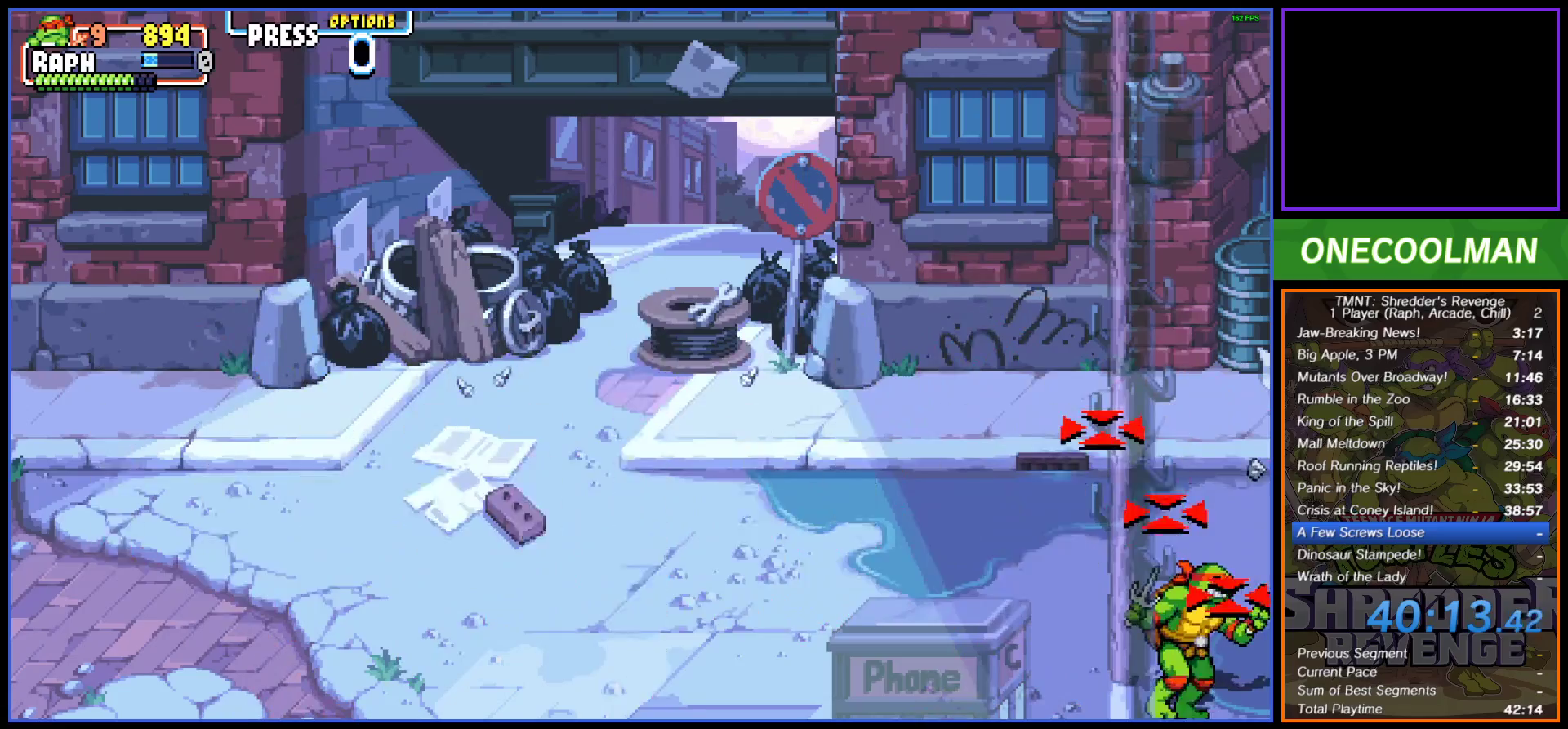
{"dt_ms": 500, "buttons": ["DPAD_RIGHT"], "button_events": [[217, "CIRCLE", "down"], [283, "CIRCLE", "up"]]}
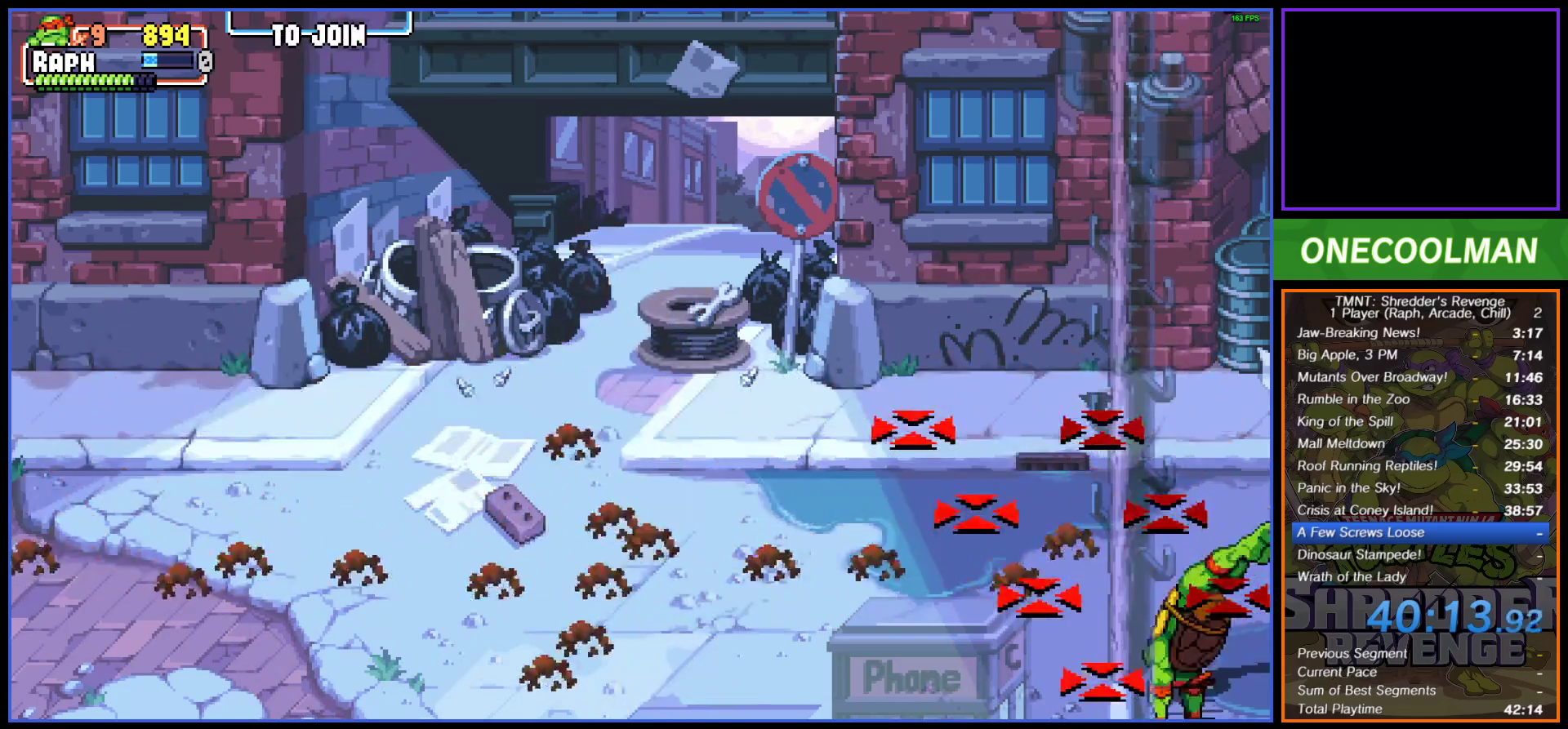
{"dt_ms": 500, "buttons": ["CIRCLE", "DPAD_RIGHT"], "button_events": [[367, "CIRCLE", "down"], [450, "CIRCLE", "up"], [500, "CIRCLE", "down"]]}
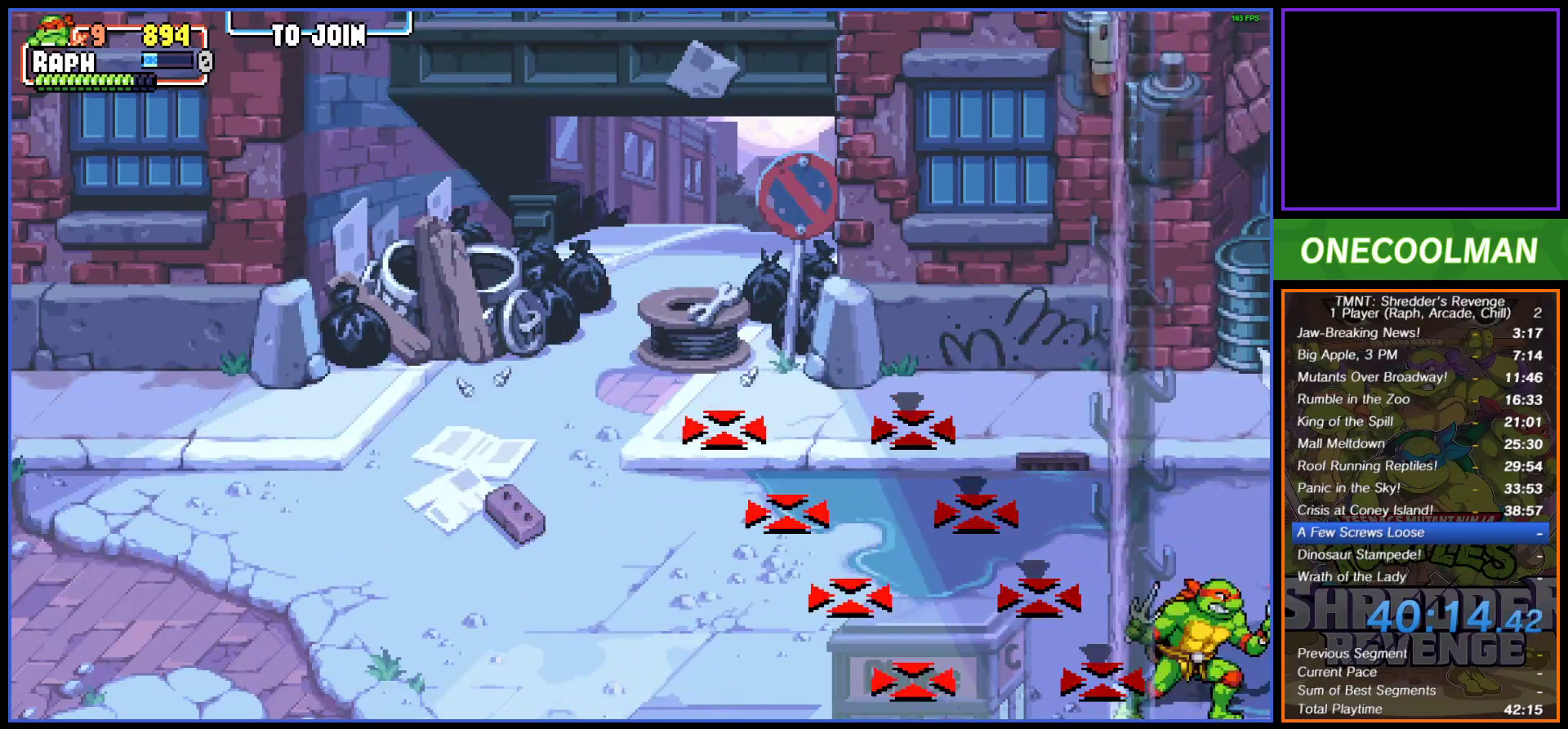
{"dt_ms": 500, "buttons": ["R1", "DPAD_RIGHT"], "button_events": [[67, "CIRCLE", "up"], [500, "R1", "down"]]}